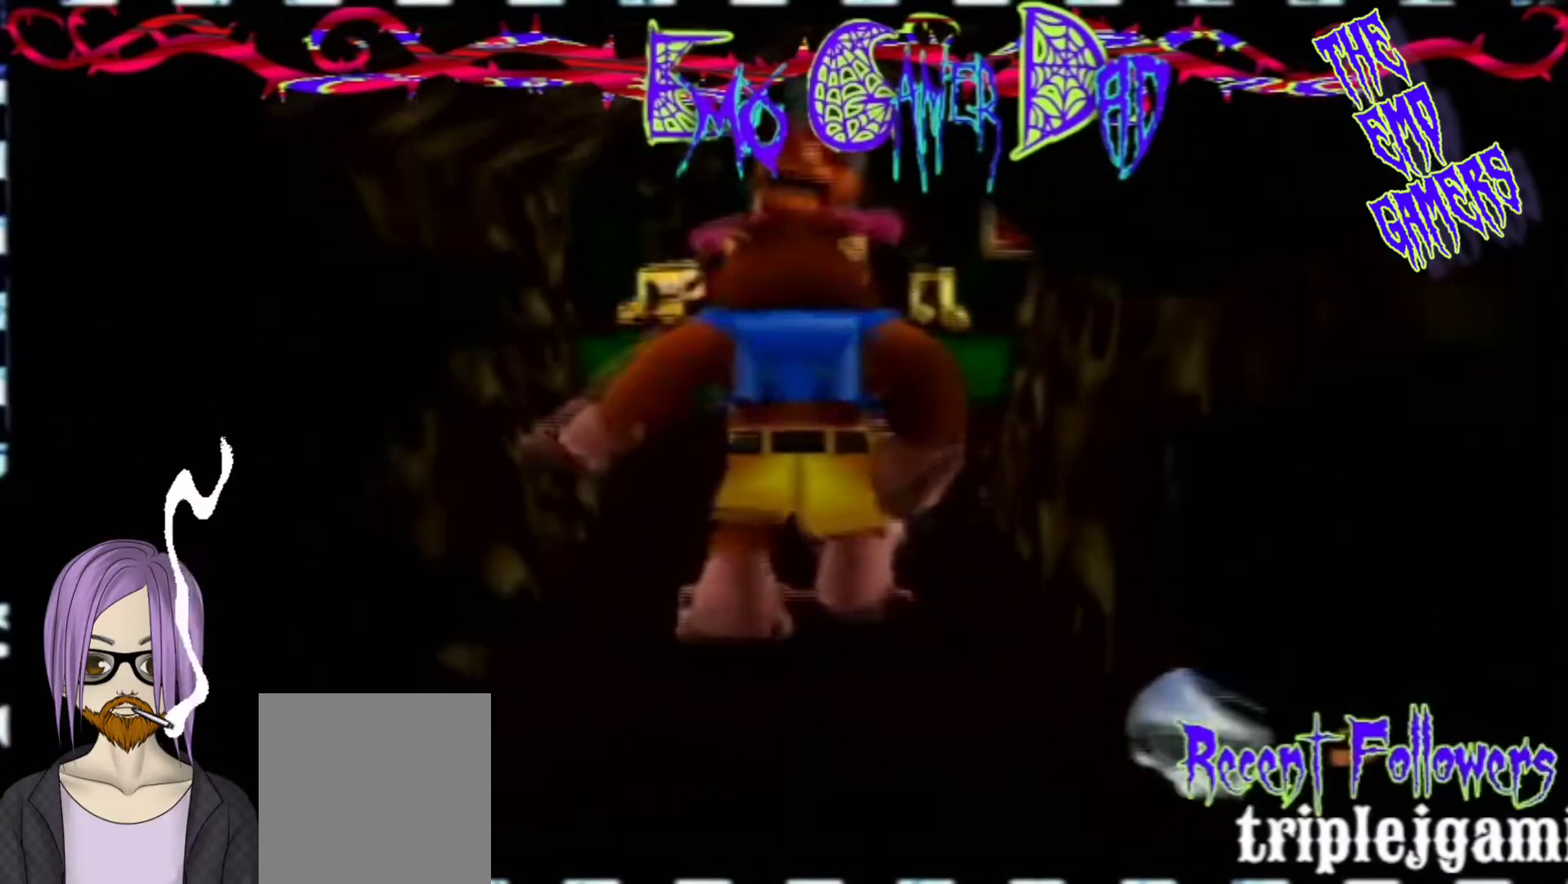
Gameplay with a controller (Nintendo layout); each line is a JSON object with the inputs held at the frame after it. "events" lists button and stick changes between this image and that frame as [ms after this image, input, new state], when the widget could be followed in between. Not read: L3 R3 Z.
{"buttons": [], "left_stick": "center", "events": [[133, "left_stick", "down-left"], [300, "left_stick", "center"]]}
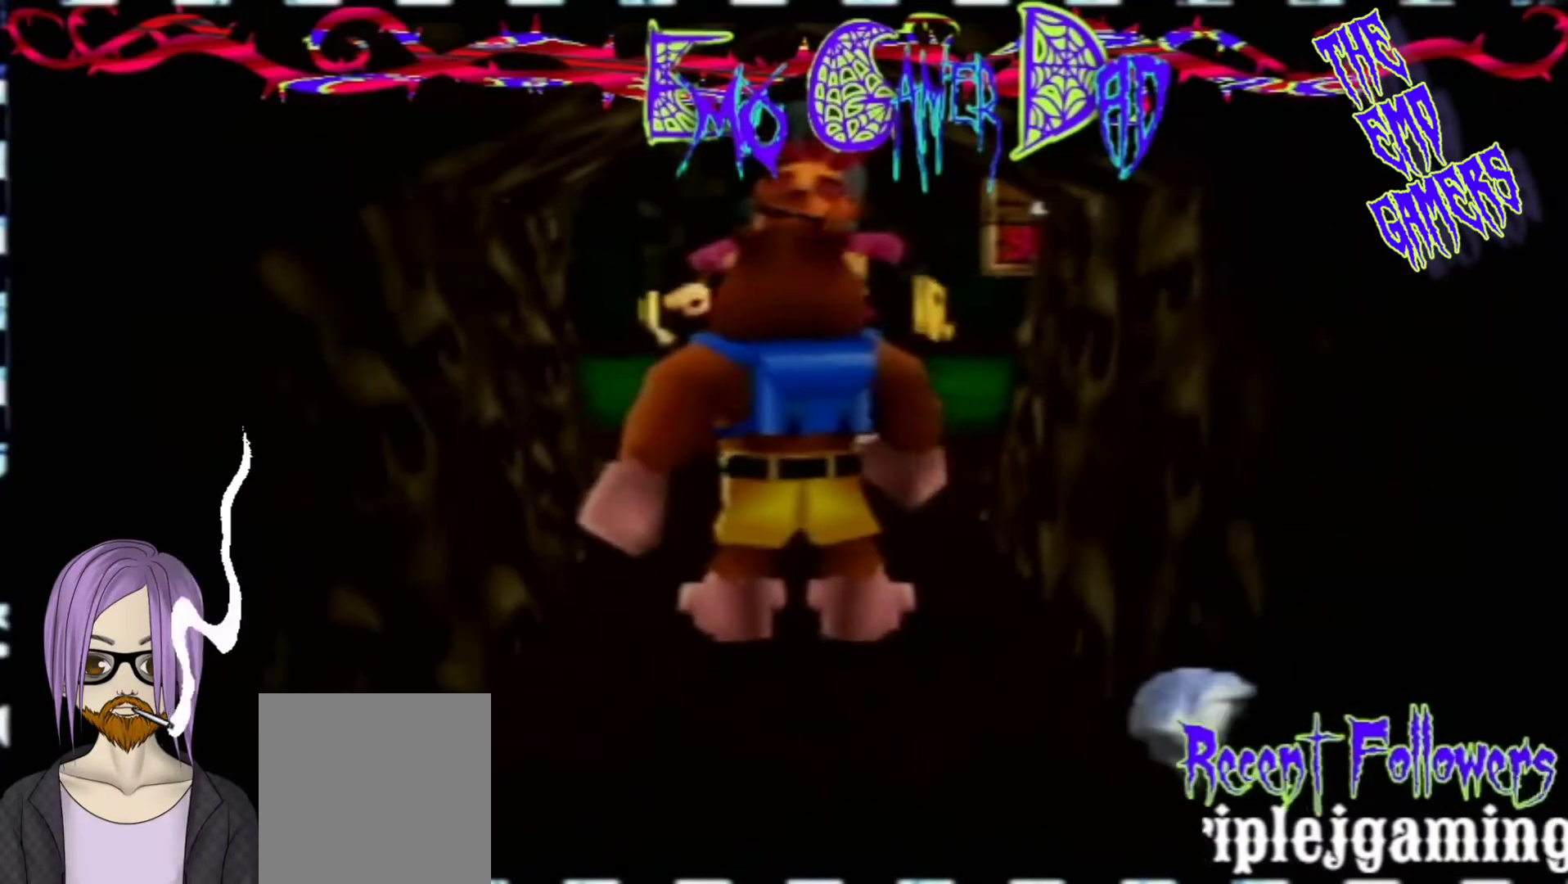
{"buttons": [], "left_stick": "up-right", "events": [[100, "left_stick", "down"], [267, "left_stick", "down-right"], [433, "left_stick", "up-right"]]}
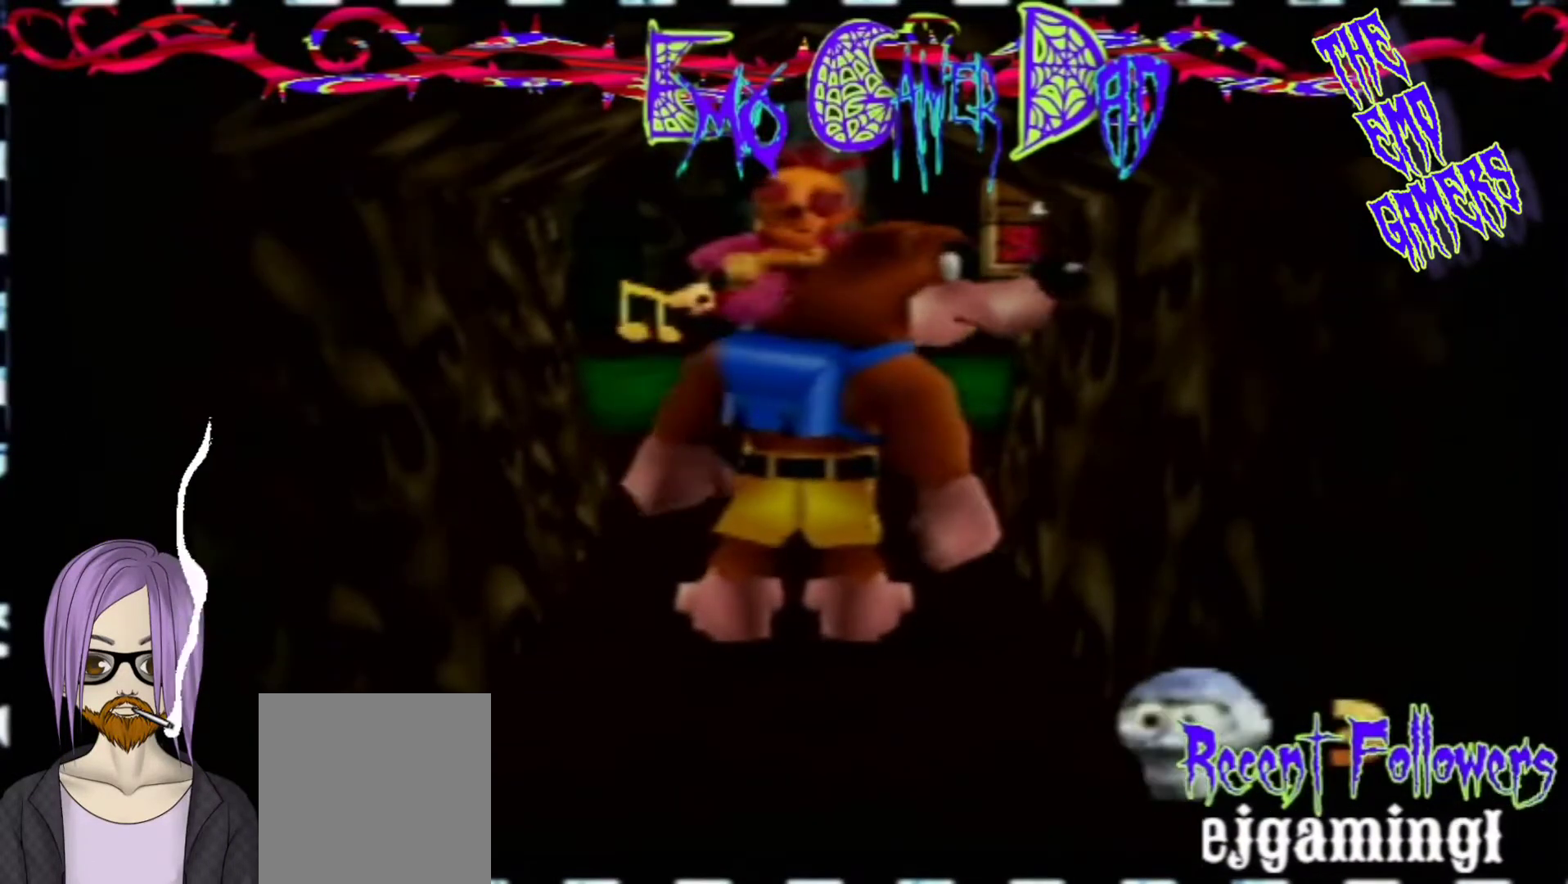
{"buttons": [], "left_stick": "down-left", "events": [[100, "left_stick", "up"], [267, "left_stick", "left"], [433, "left_stick", "down-left"]]}
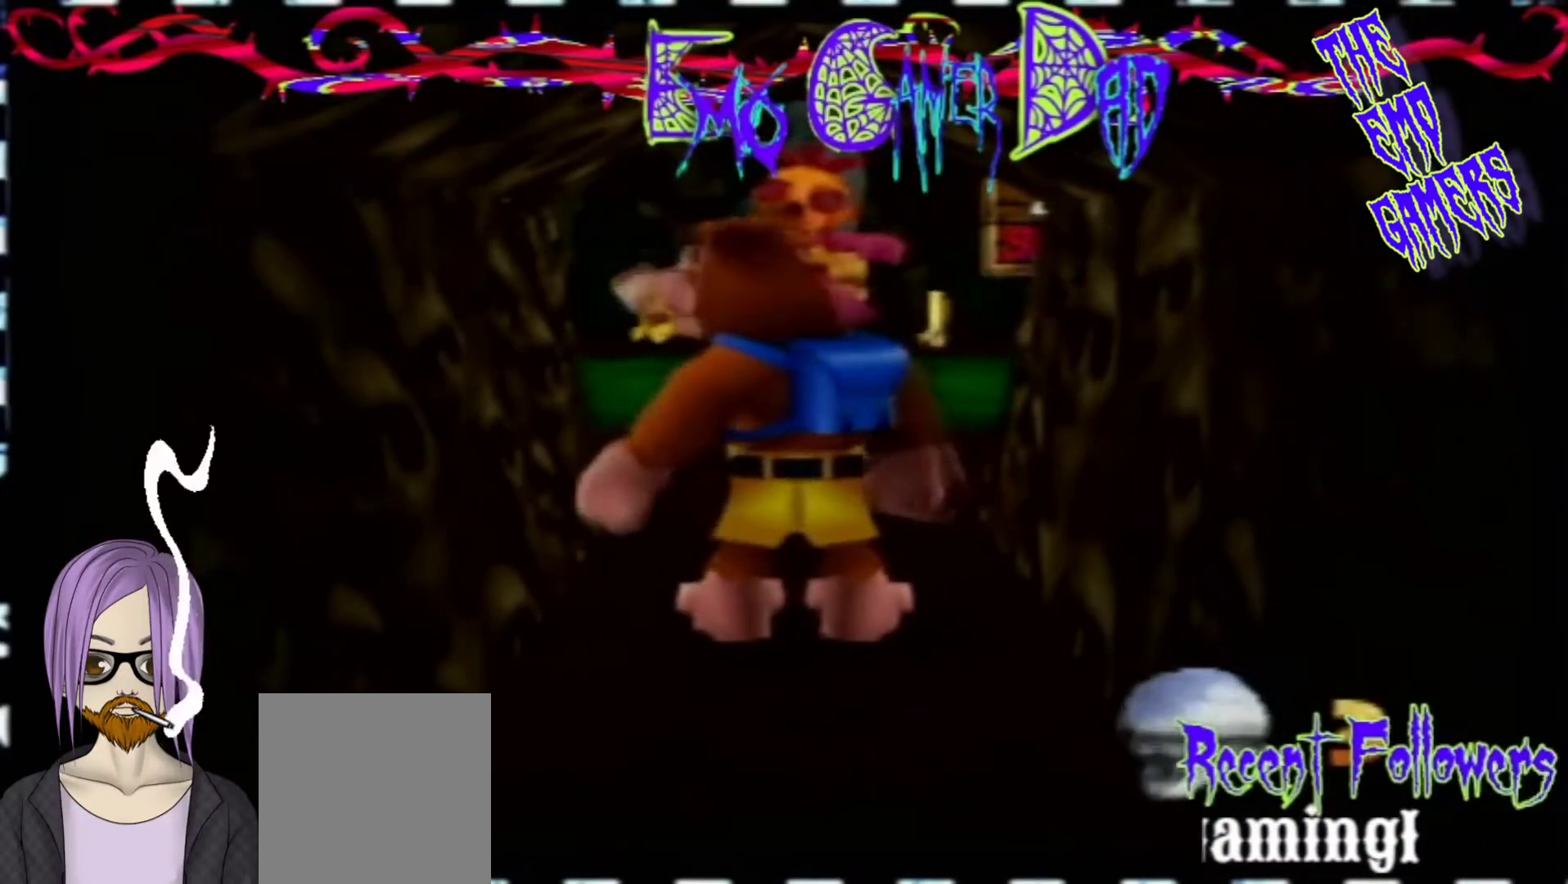
{"buttons": [], "left_stick": "down", "events": [[67, "left_stick", "center"], [400, "left_stick", "down"]]}
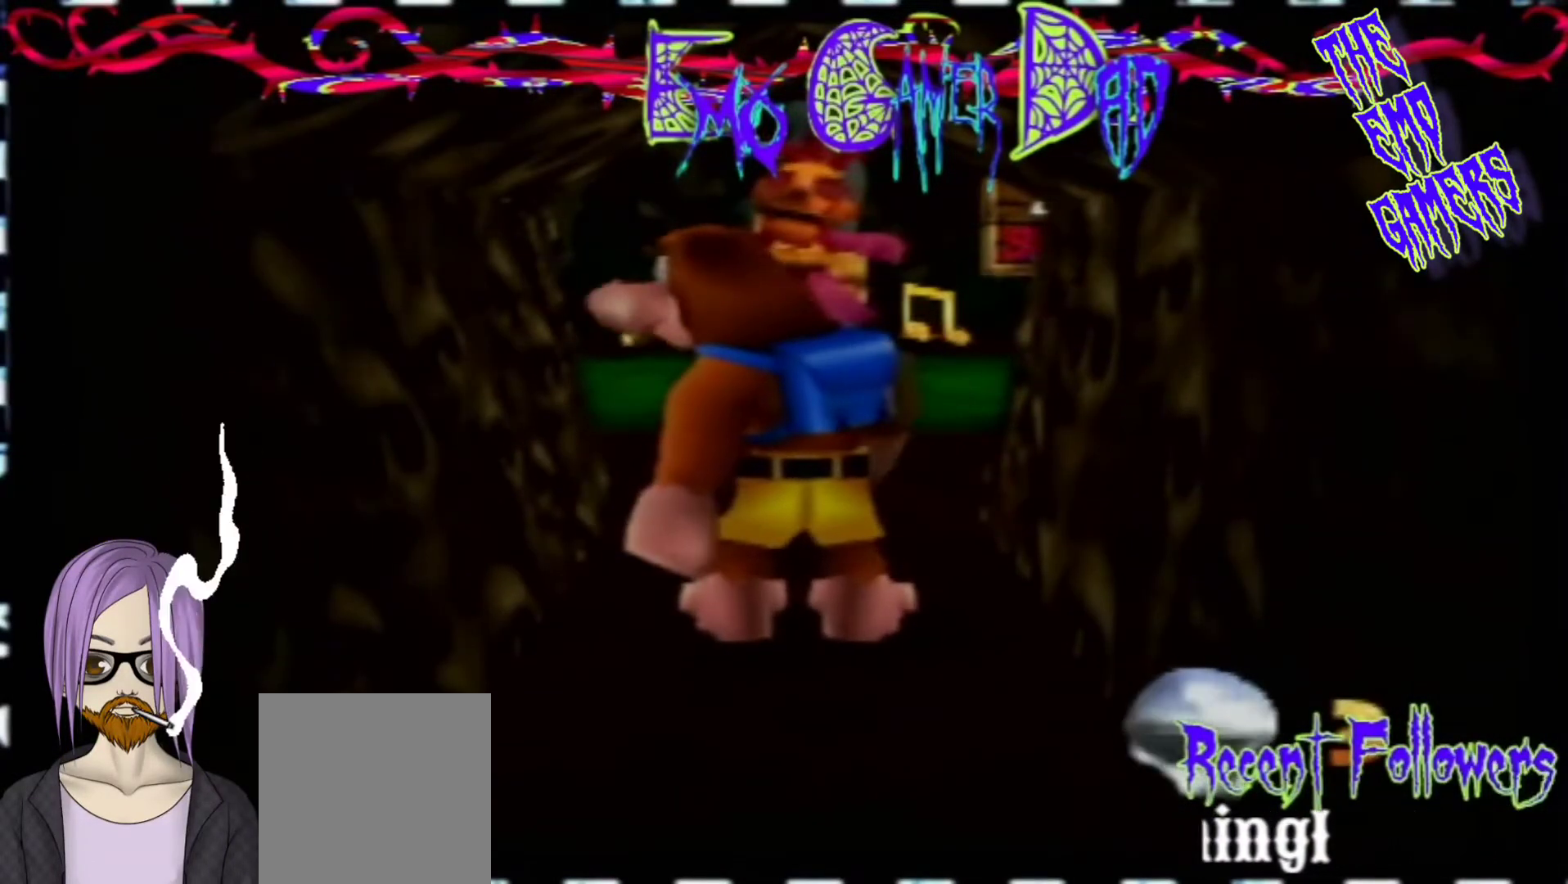
{"buttons": [], "left_stick": "up", "events": [[67, "left_stick", "down-right"], [233, "left_stick", "up-right"], [400, "left_stick", "up"]]}
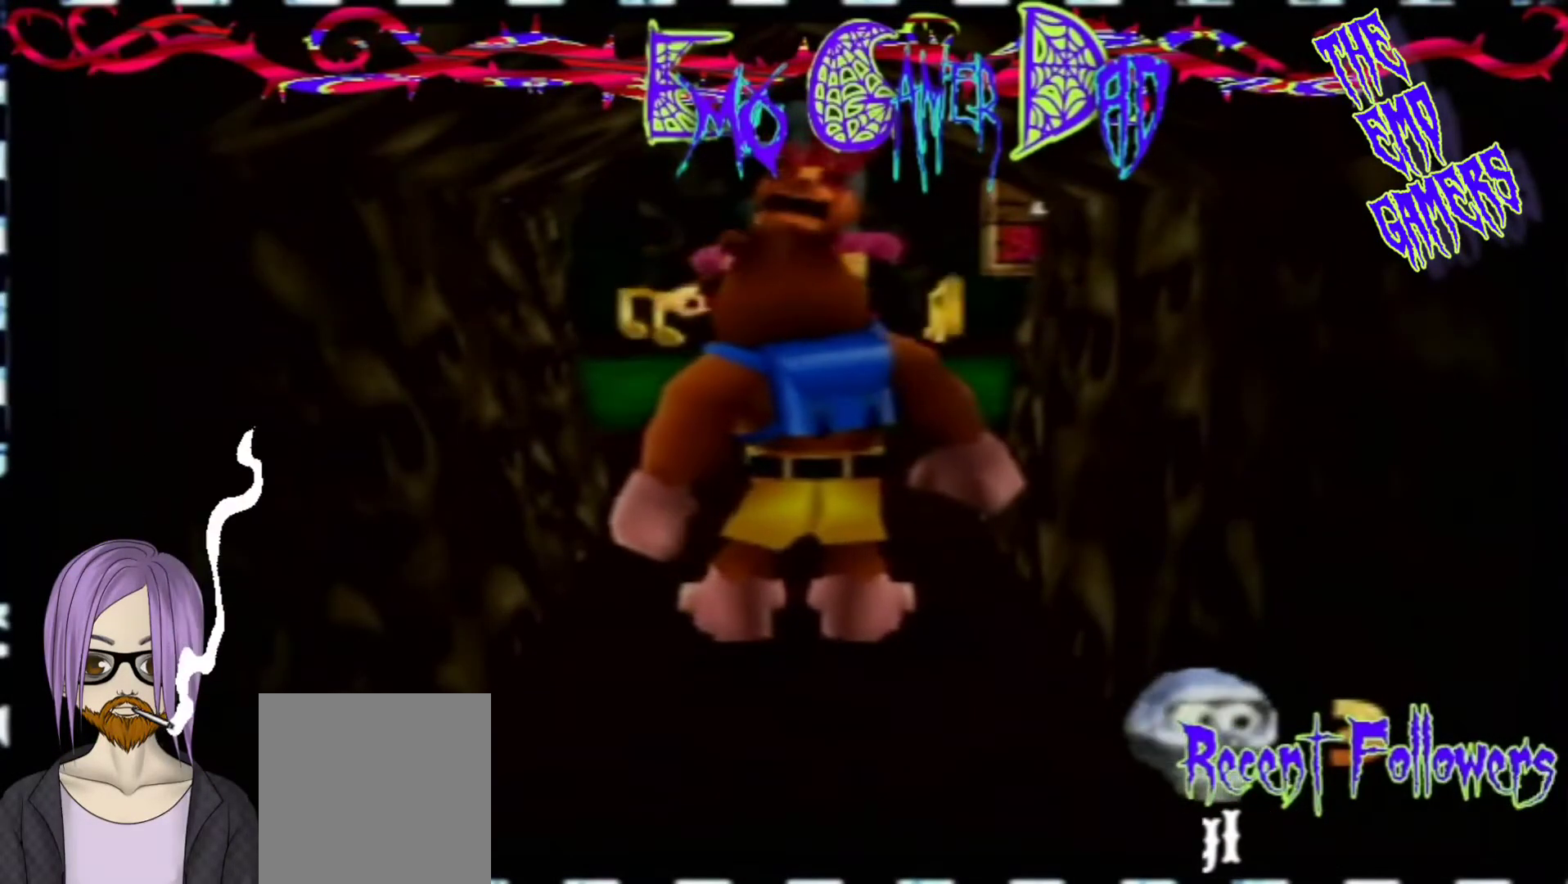
{"buttons": [], "left_stick": "center", "events": [[67, "left_stick", "left"], [167, "left_stick", "down-left"], [333, "left_stick", "center"]]}
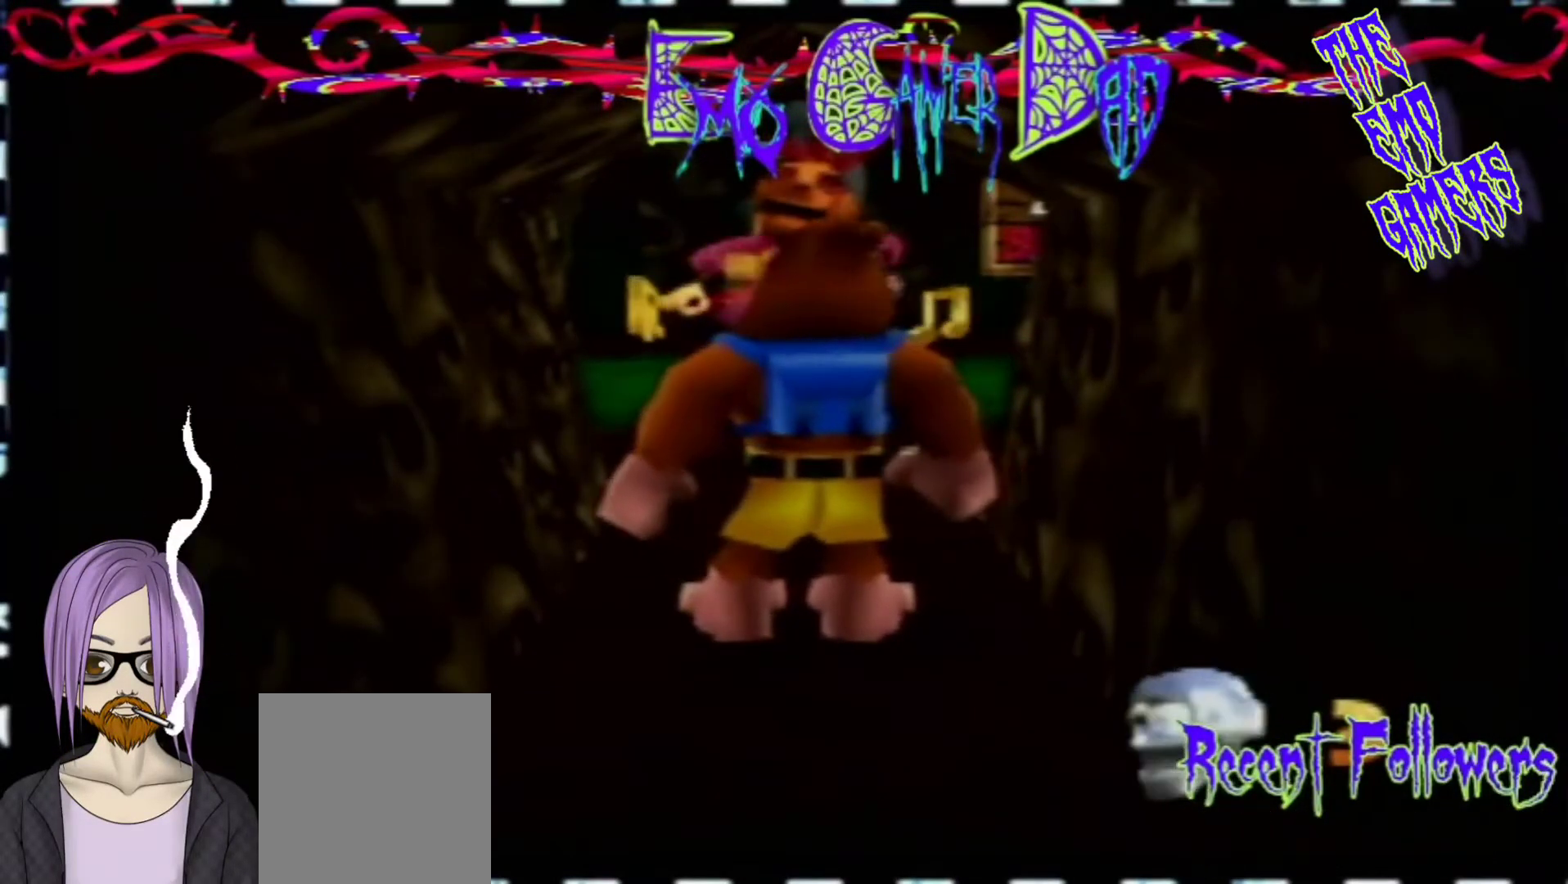
{"buttons": [], "left_stick": "up-right", "events": [[167, "left_stick", "down"], [333, "left_stick", "down-right"], [500, "left_stick", "up-right"]]}
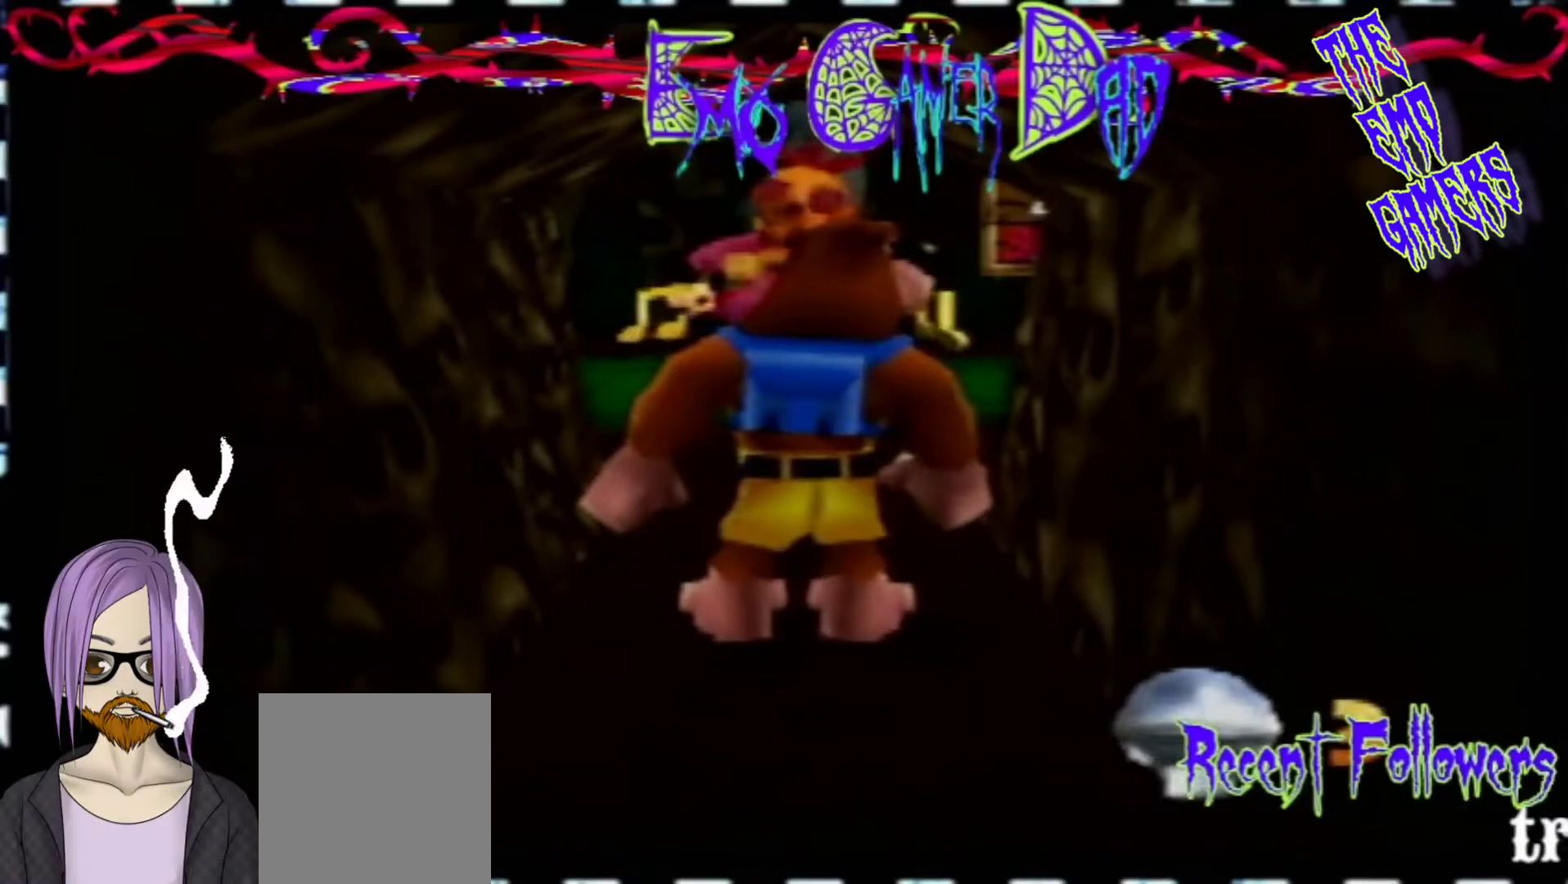
{"buttons": [], "left_stick": "down-left", "events": [[133, "left_stick", "up"], [300, "left_stick", "left"], [467, "left_stick", "down-left"]]}
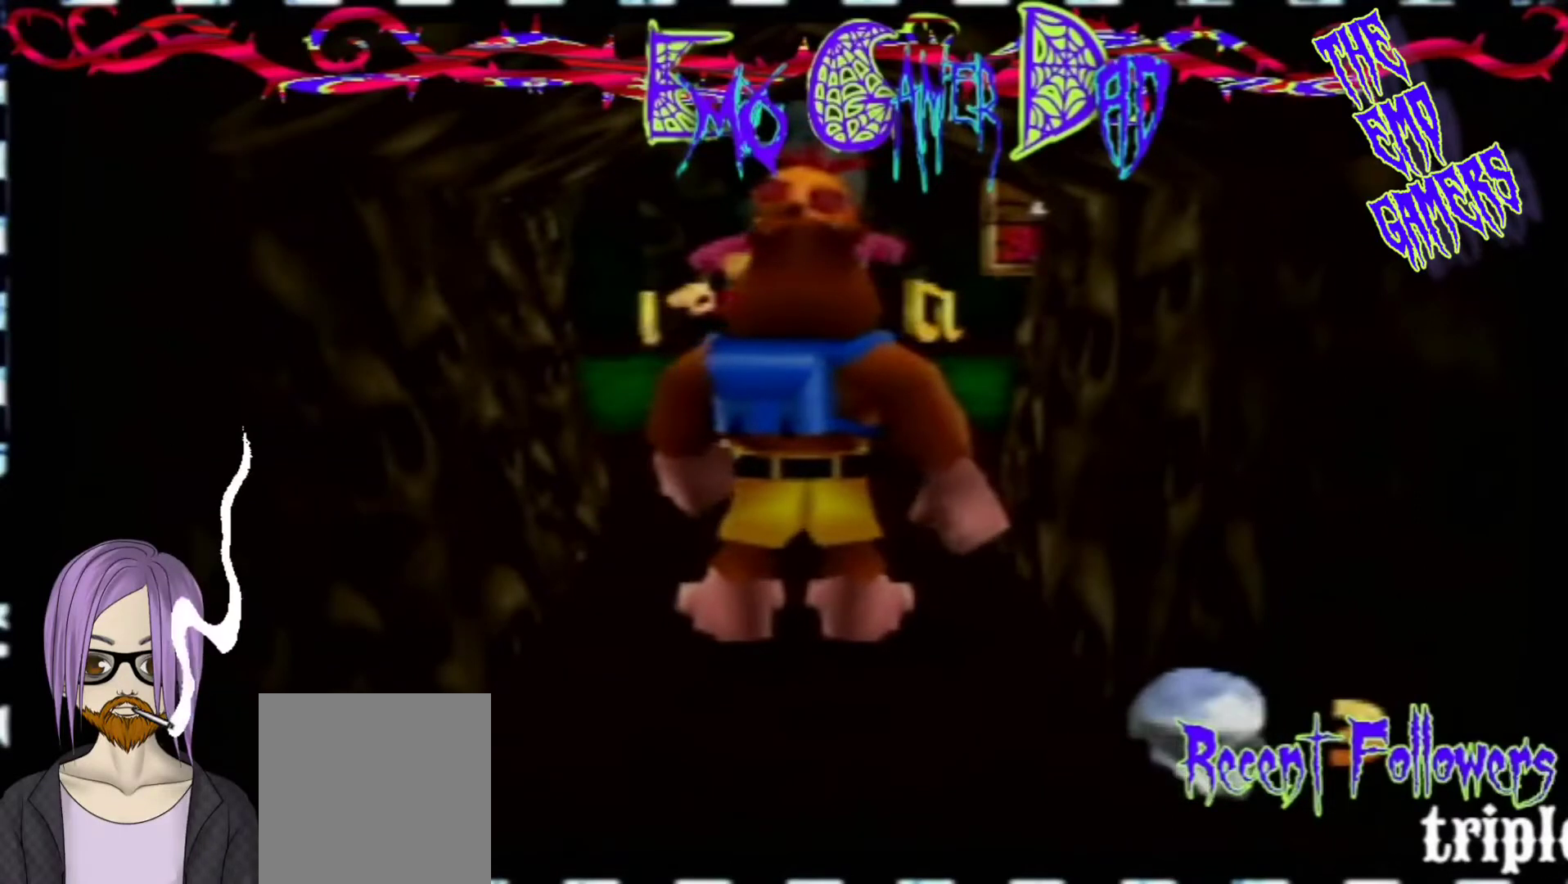
{"buttons": [], "left_stick": "down", "events": [[133, "left_stick", "center"], [467, "left_stick", "down"]]}
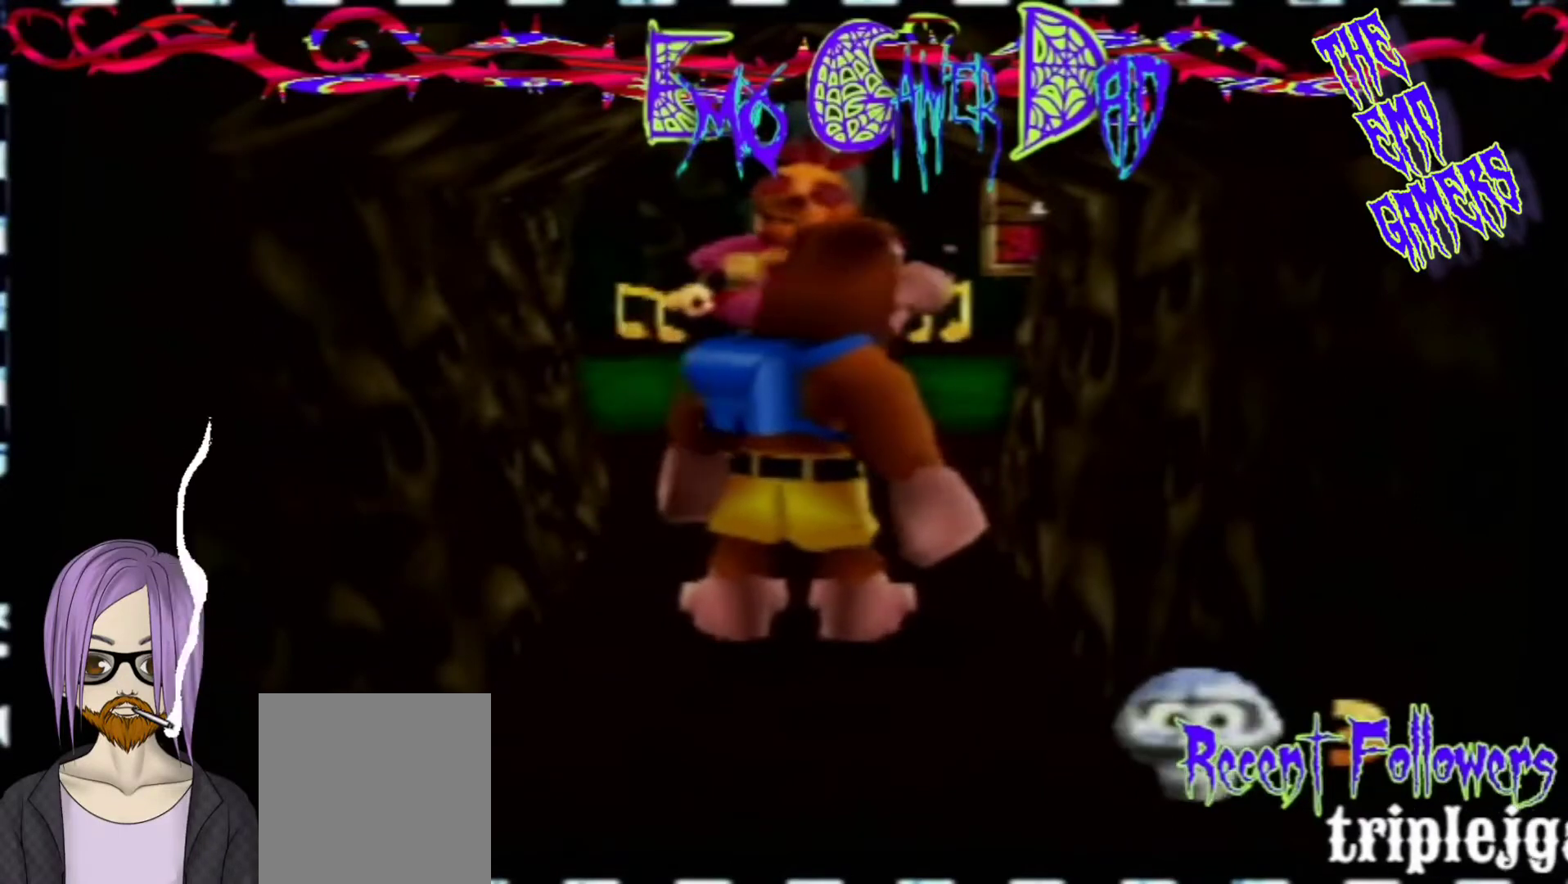
{"buttons": [], "left_stick": "up", "events": [[133, "left_stick", "down-right"], [267, "left_stick", "up-right"], [433, "left_stick", "up"]]}
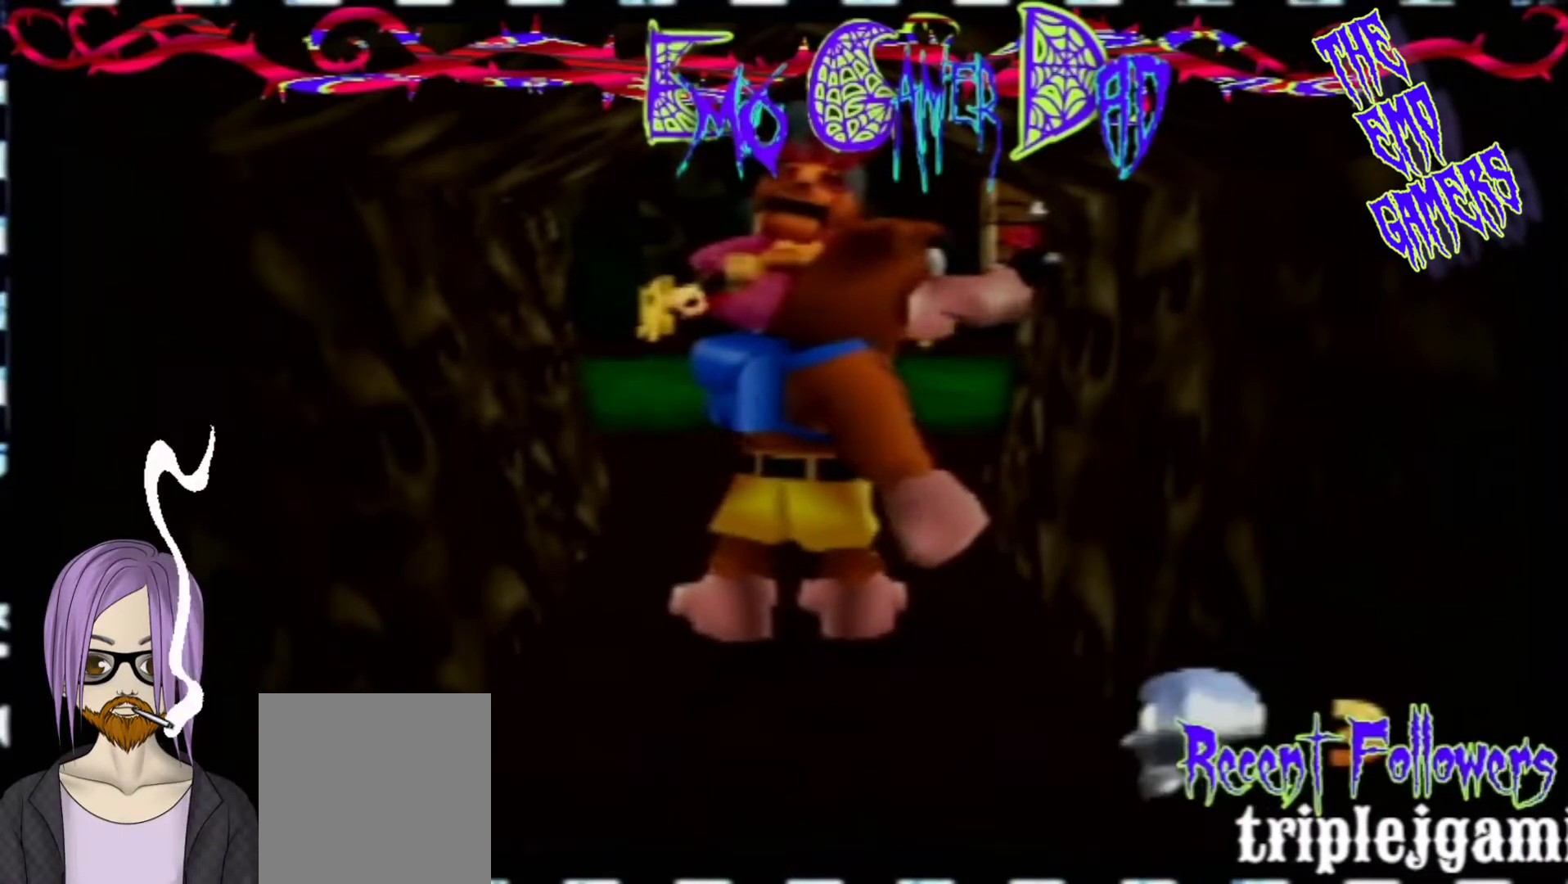
{"buttons": [], "left_stick": "center", "events": [[100, "left_stick", "left"], [267, "left_stick", "down-left"], [433, "left_stick", "center"]]}
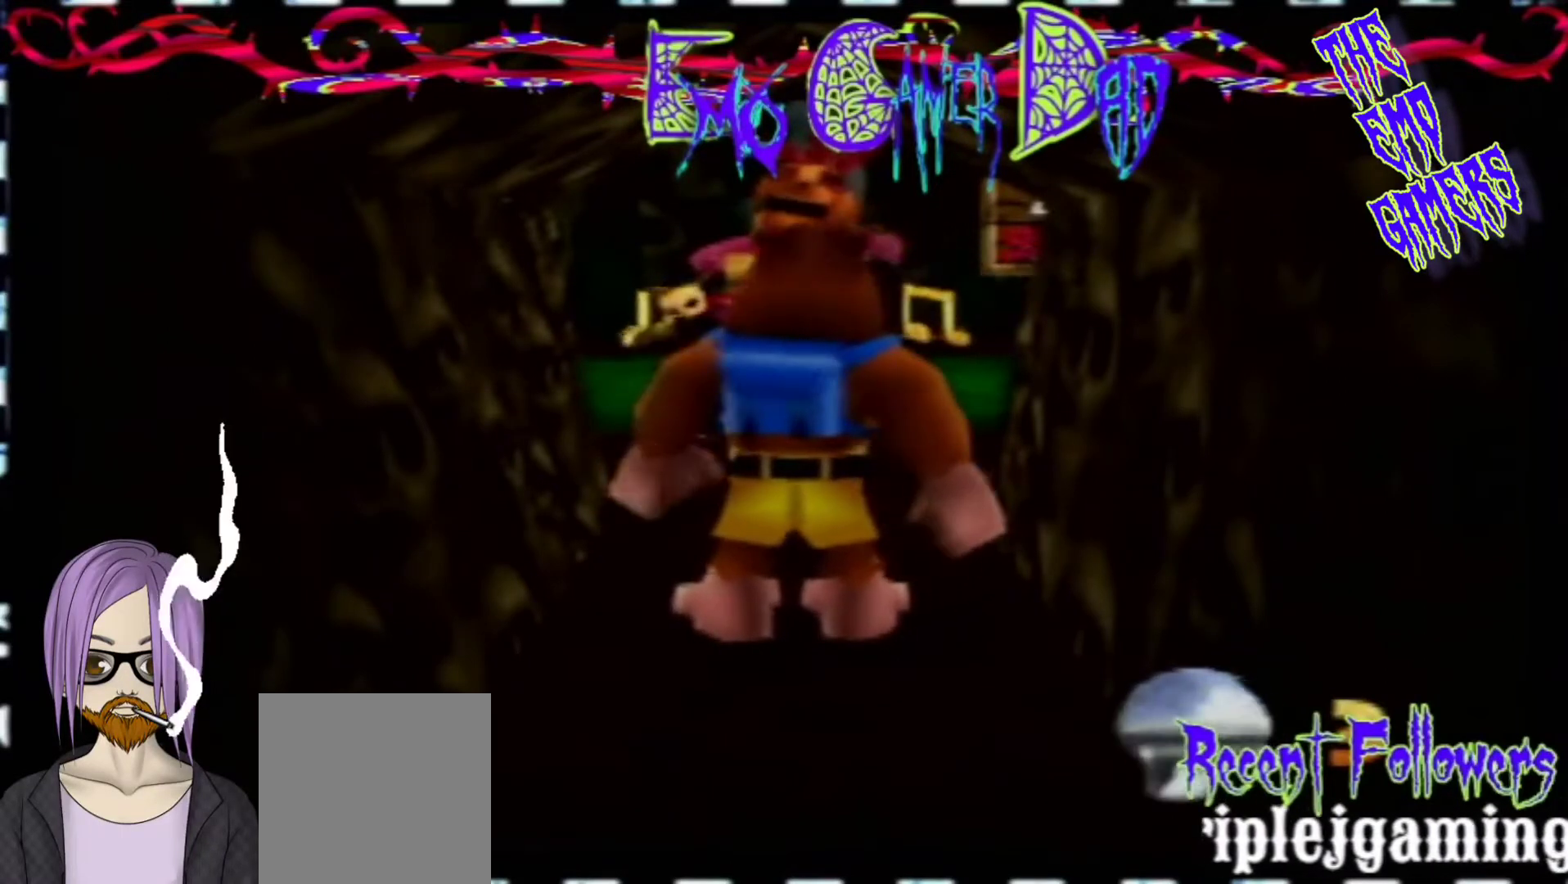
{"buttons": [], "left_stick": "down-right", "events": [[267, "left_stick", "down"], [400, "left_stick", "down-right"]]}
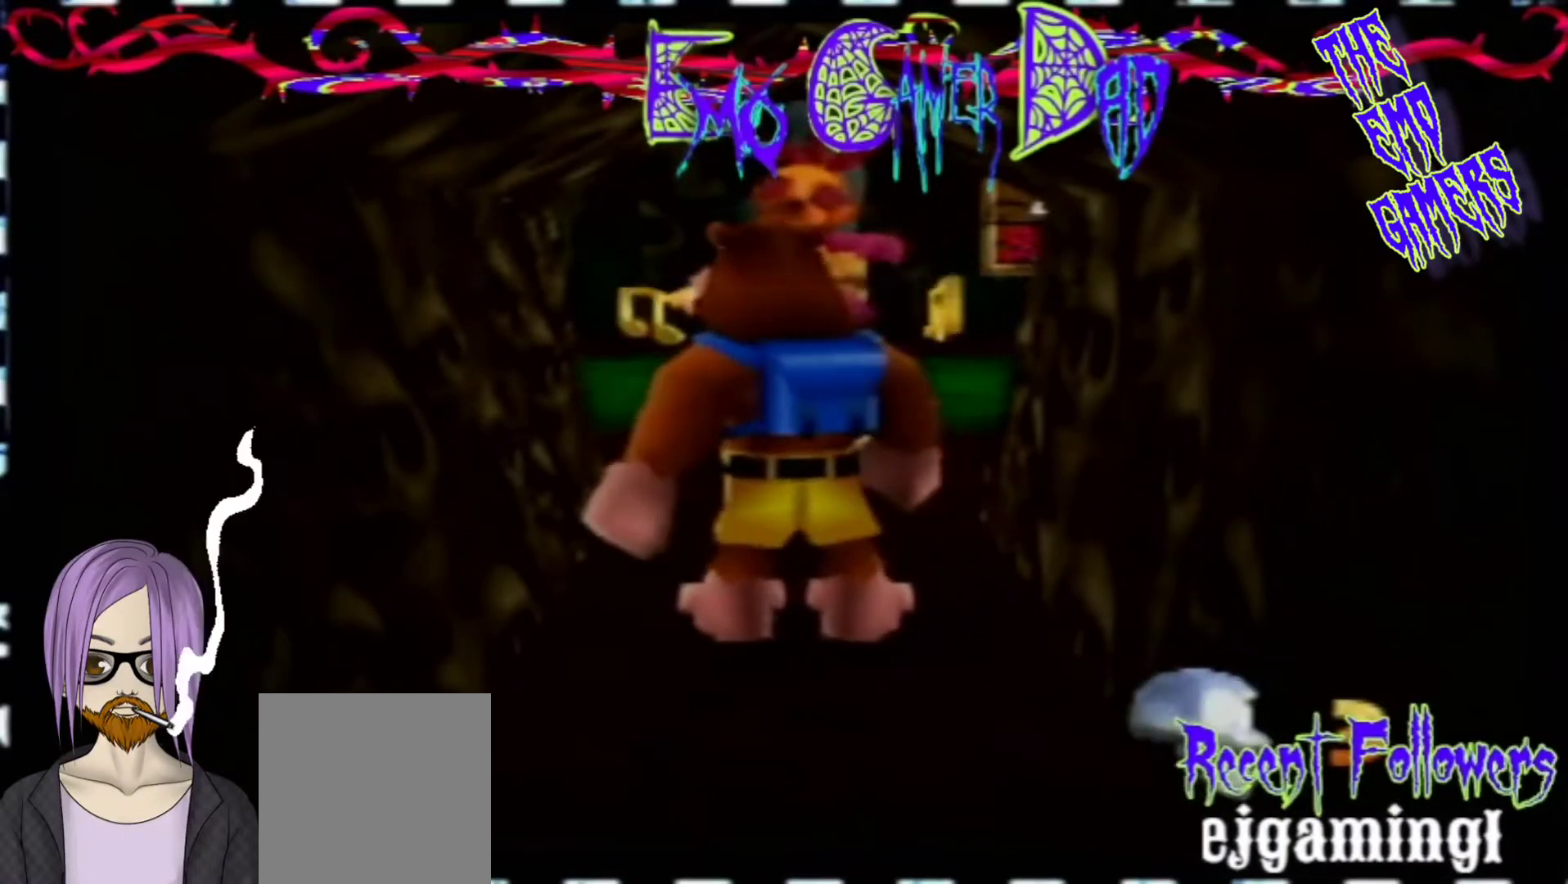
{"buttons": [], "left_stick": "left", "events": [[33, "left_stick", "up-right"], [200, "left_stick", "up"], [367, "left_stick", "left"]]}
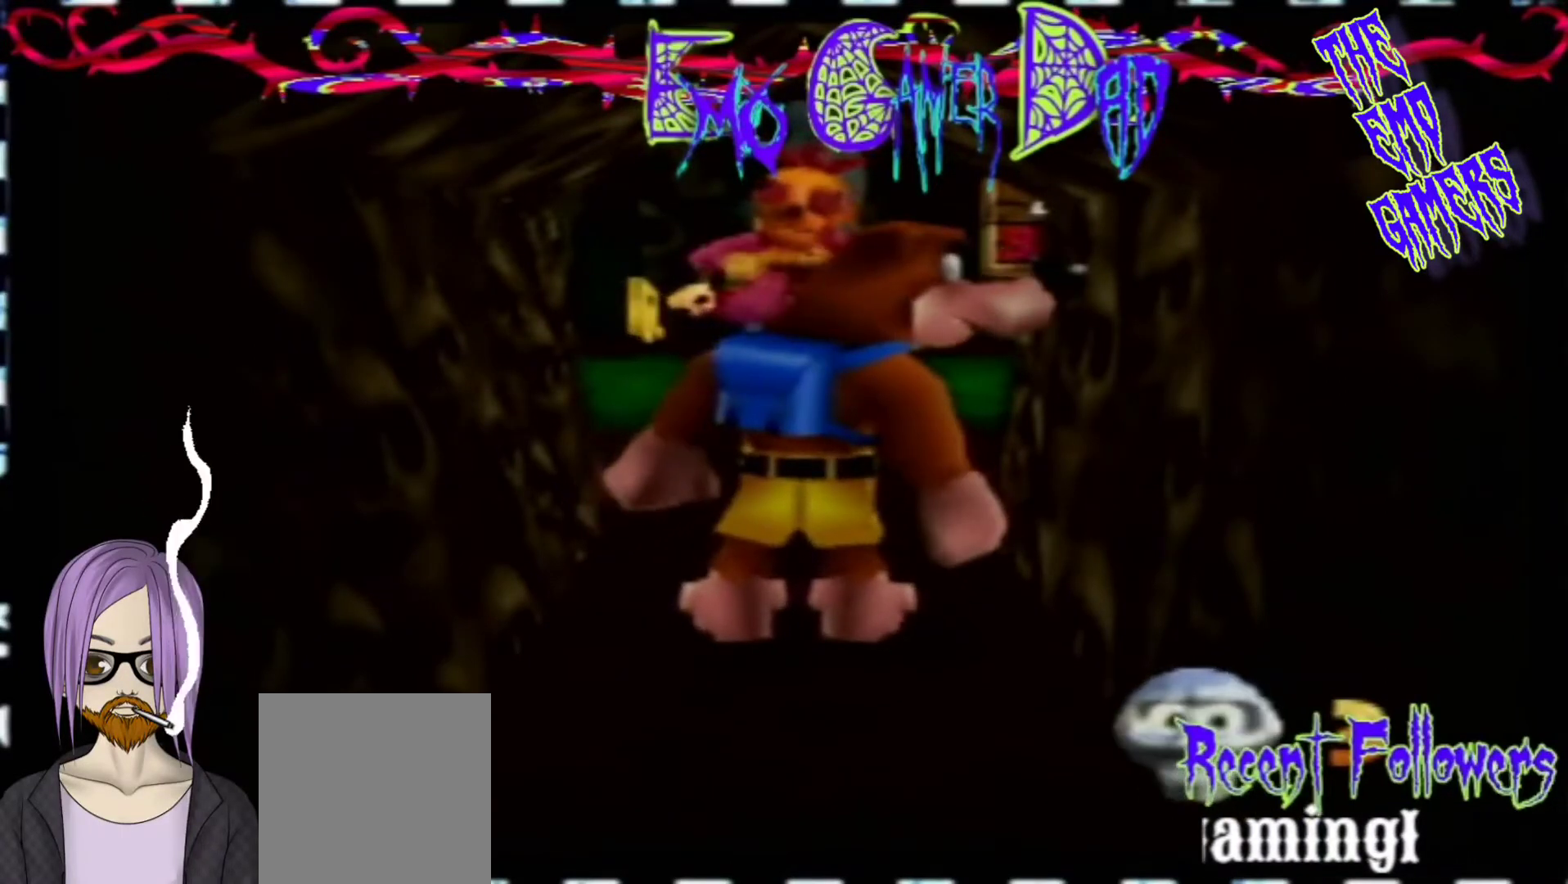
{"buttons": [], "left_stick": "down", "events": [[33, "left_stick", "down-left"], [200, "left_stick", "center"], [500, "left_stick", "down"]]}
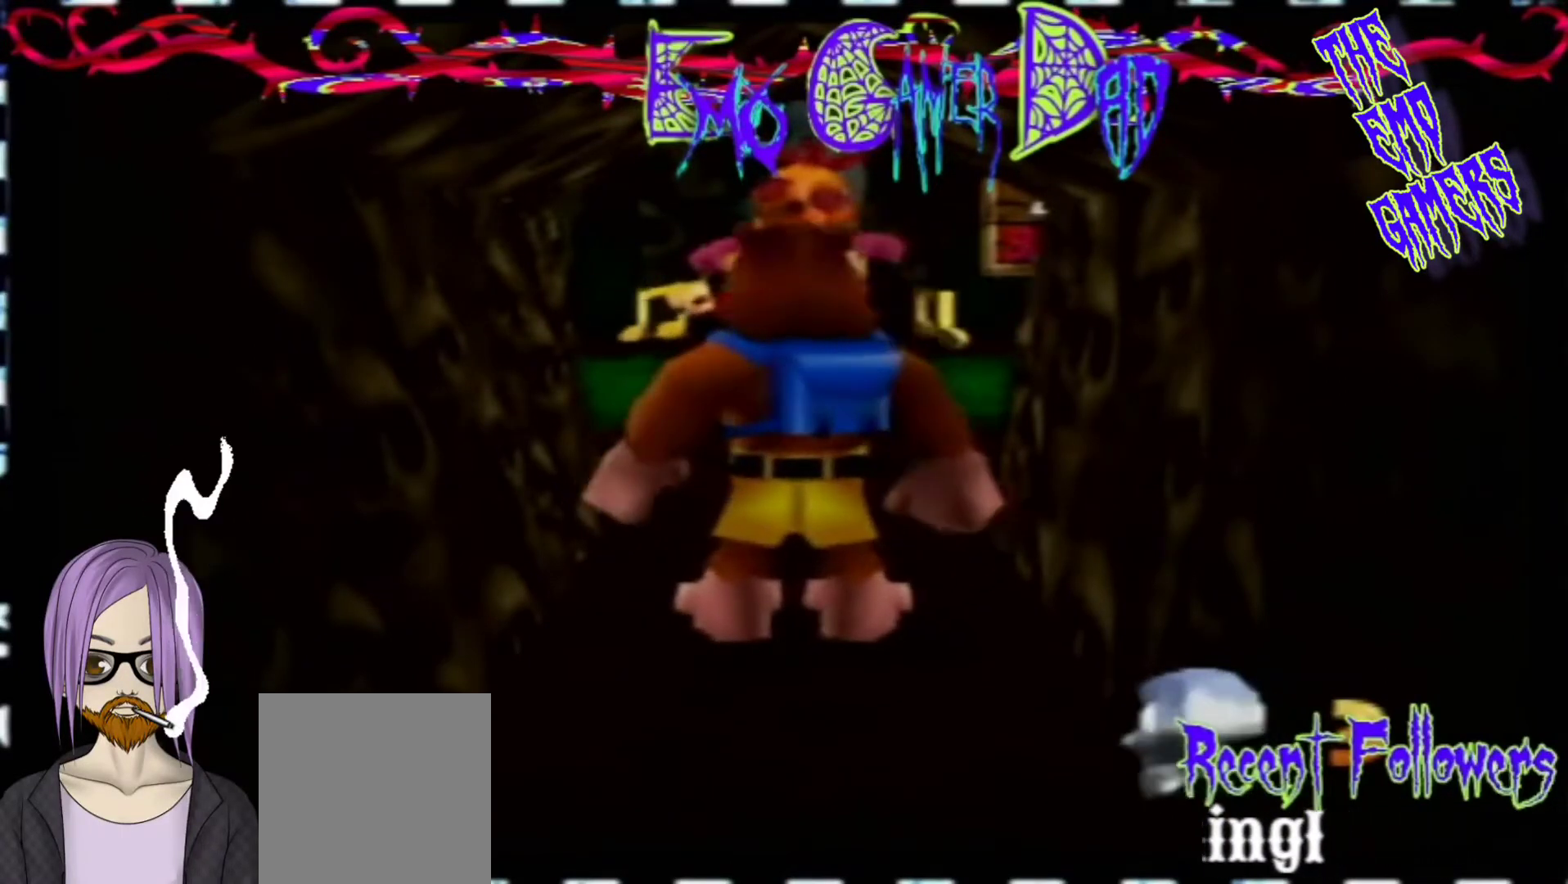
{"buttons": [], "left_stick": "up", "events": [[167, "left_stick", "down-right"], [333, "left_stick", "up-right"], [500, "left_stick", "up"]]}
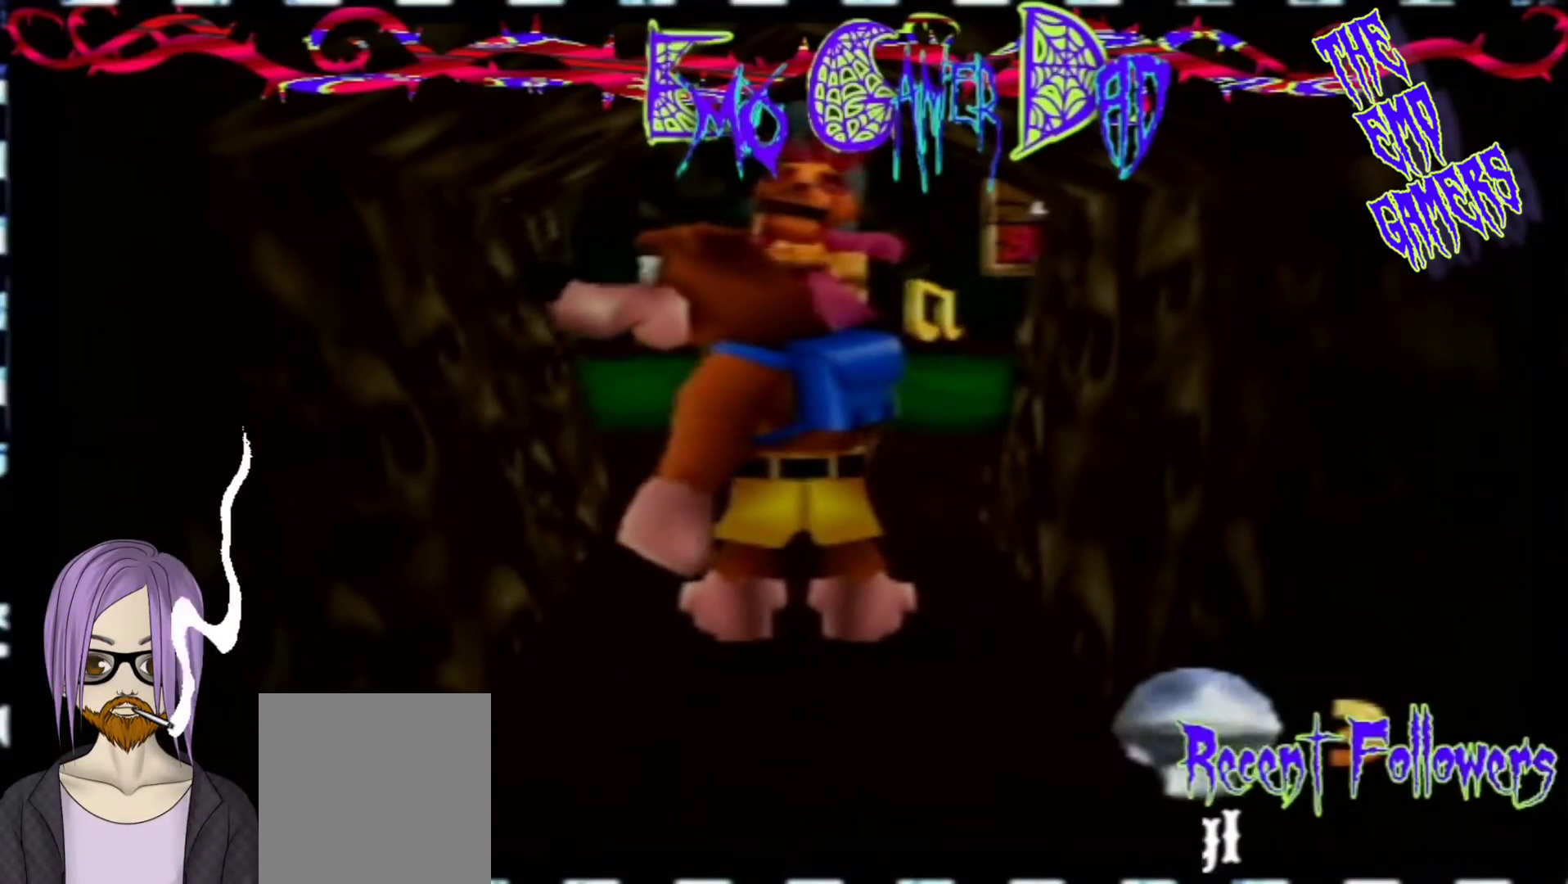
{"buttons": [], "left_stick": "center", "events": [[167, "left_stick", "left"], [333, "left_stick", "down-left"], [467, "left_stick", "center"]]}
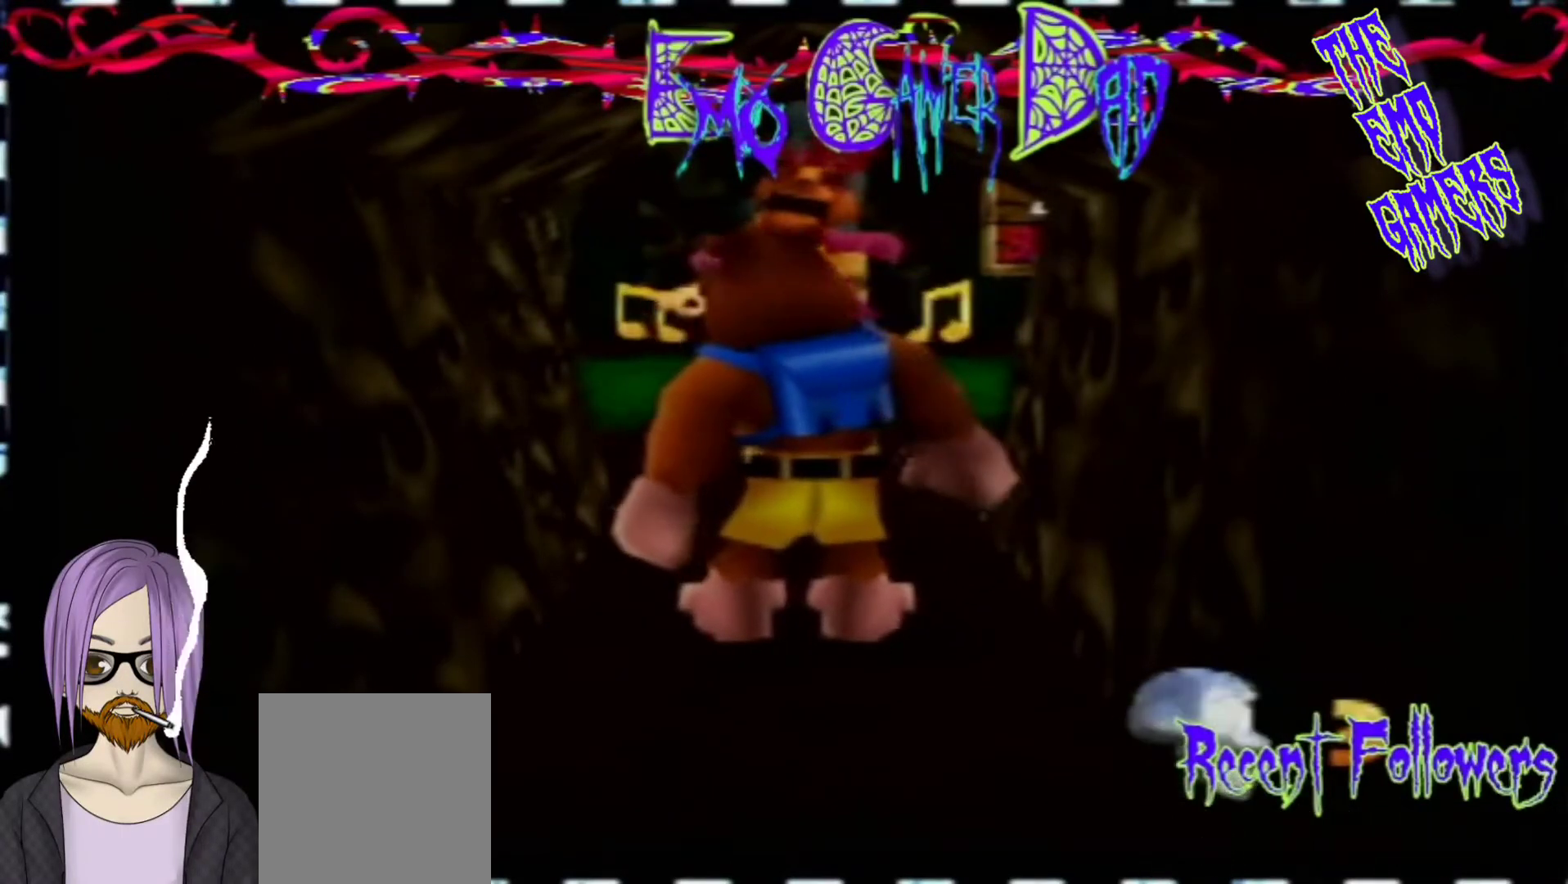
{"buttons": [], "left_stick": "down-right", "events": [[300, "left_stick", "down"], [467, "left_stick", "down-right"]]}
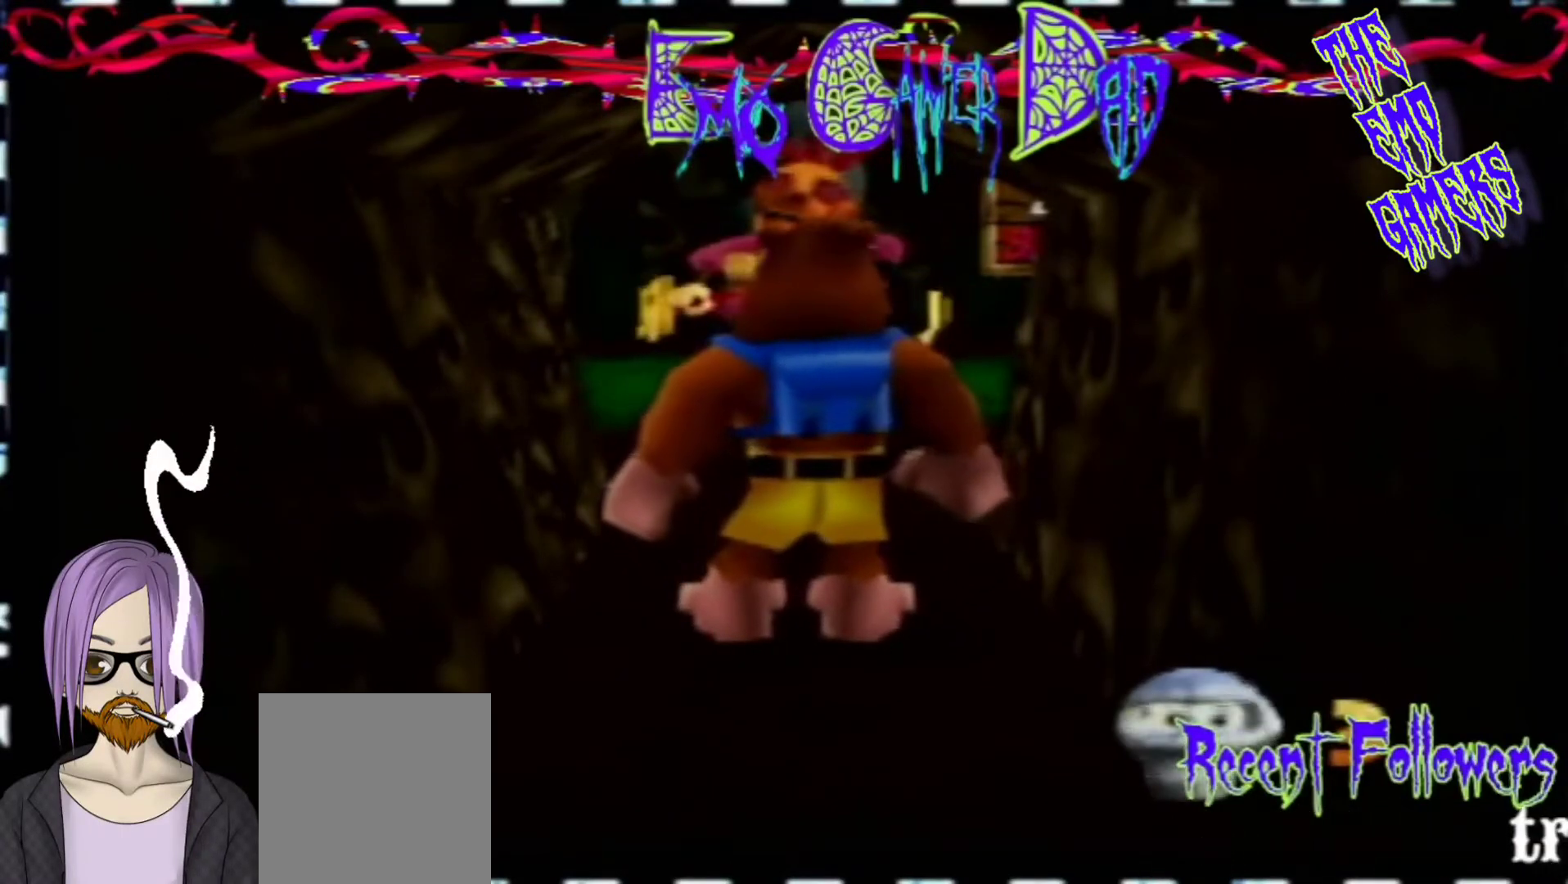
{"buttons": [], "left_stick": "left", "events": [[133, "left_stick", "up-right"], [300, "left_stick", "up"], [433, "left_stick", "left"]]}
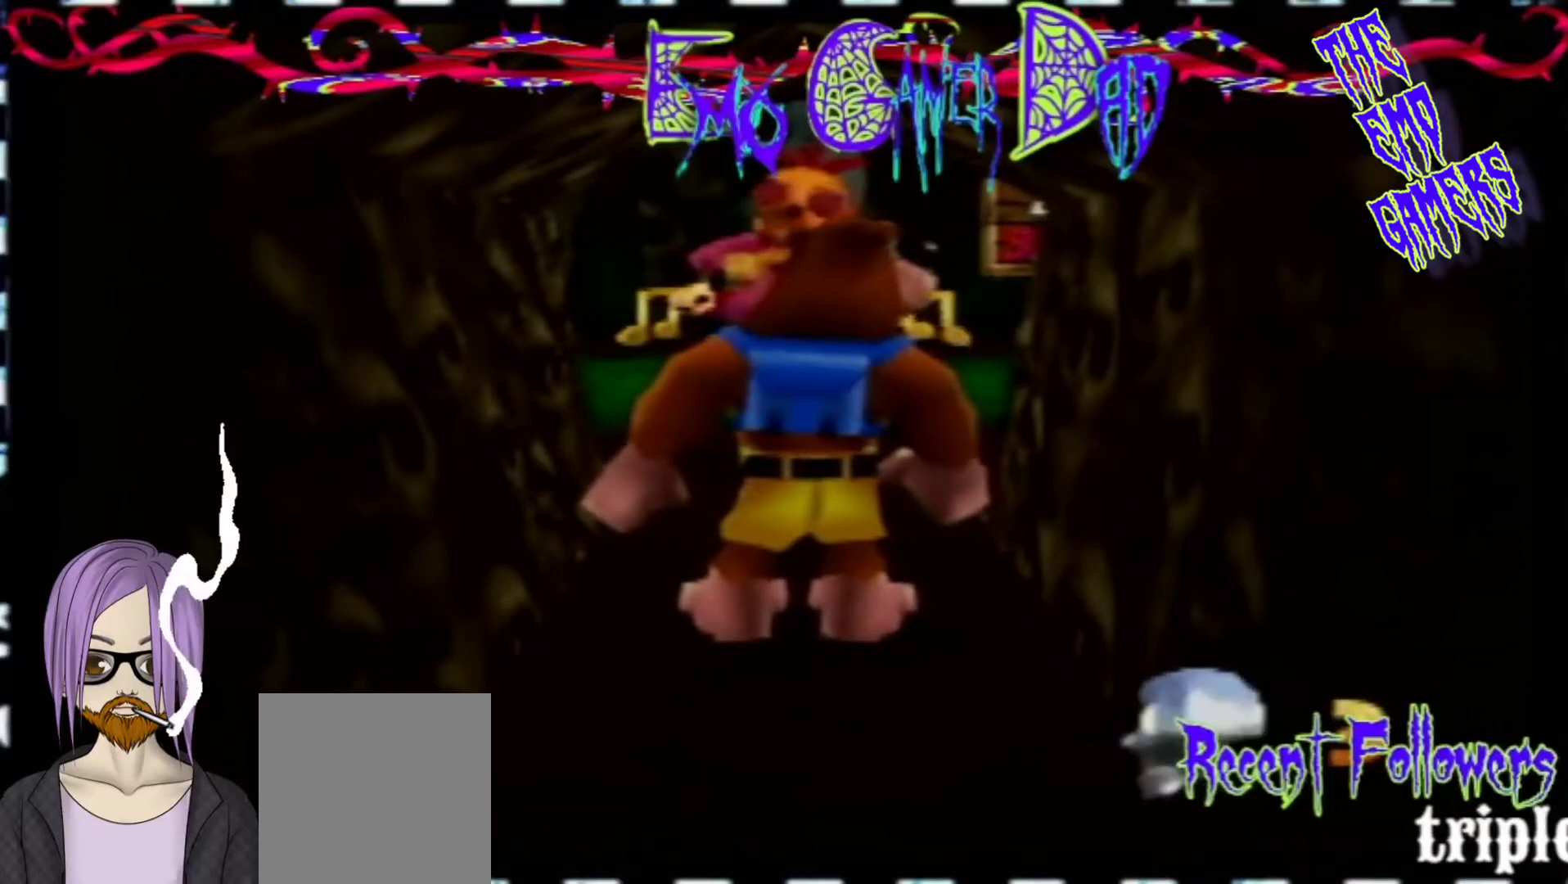
{"buttons": [], "left_stick": "center", "events": [[100, "left_stick", "down-left"], [233, "left_stick", "center"]]}
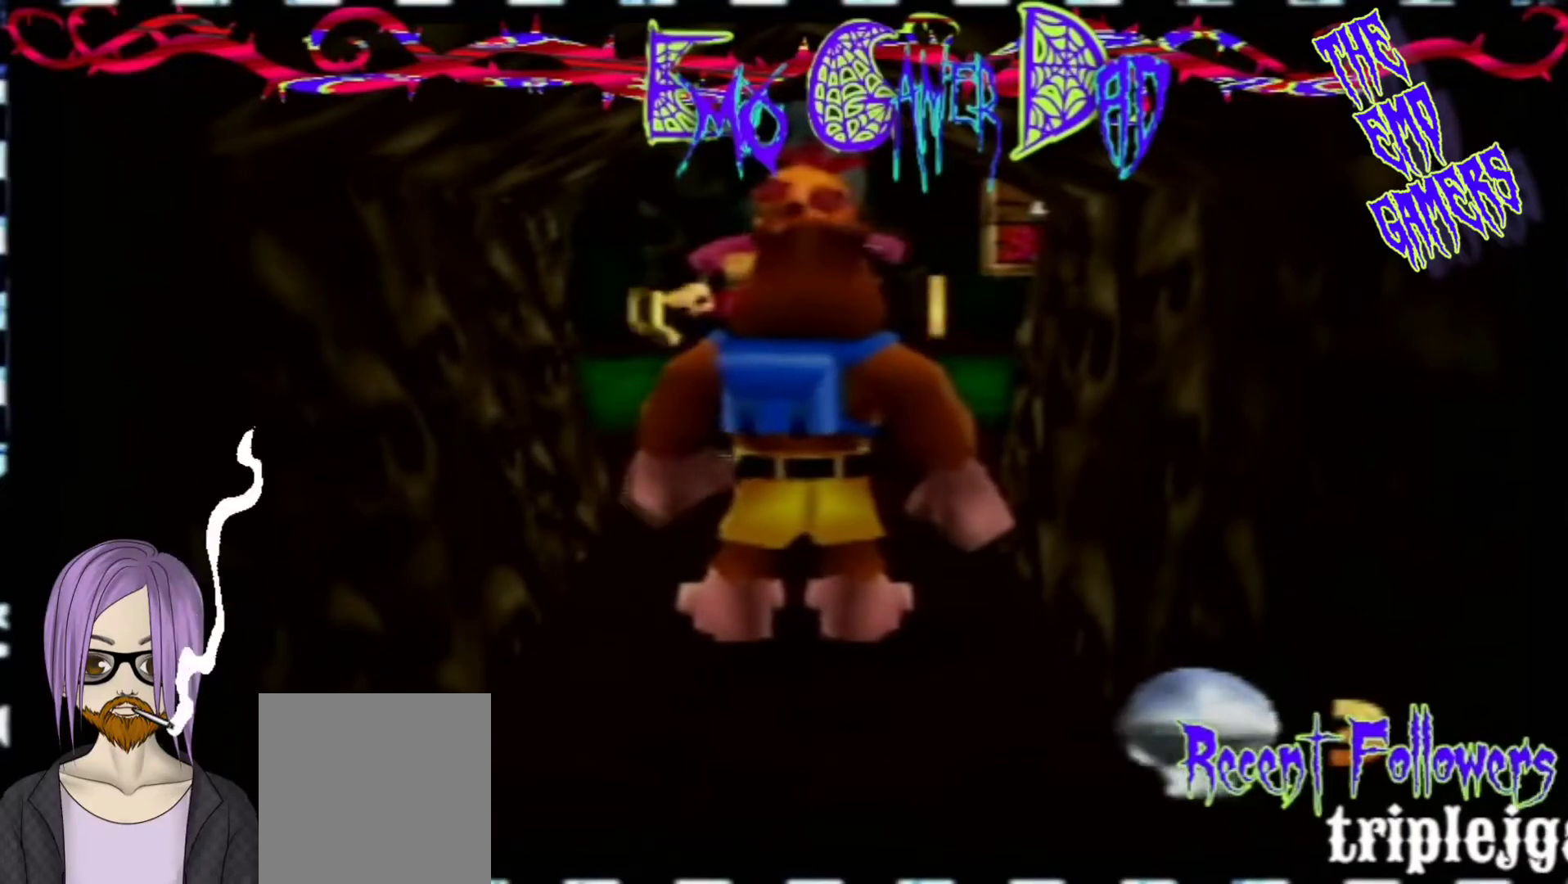
{"buttons": [], "left_stick": "up-right", "events": [[67, "left_stick", "down"], [233, "left_stick", "down-right"], [400, "left_stick", "up-right"]]}
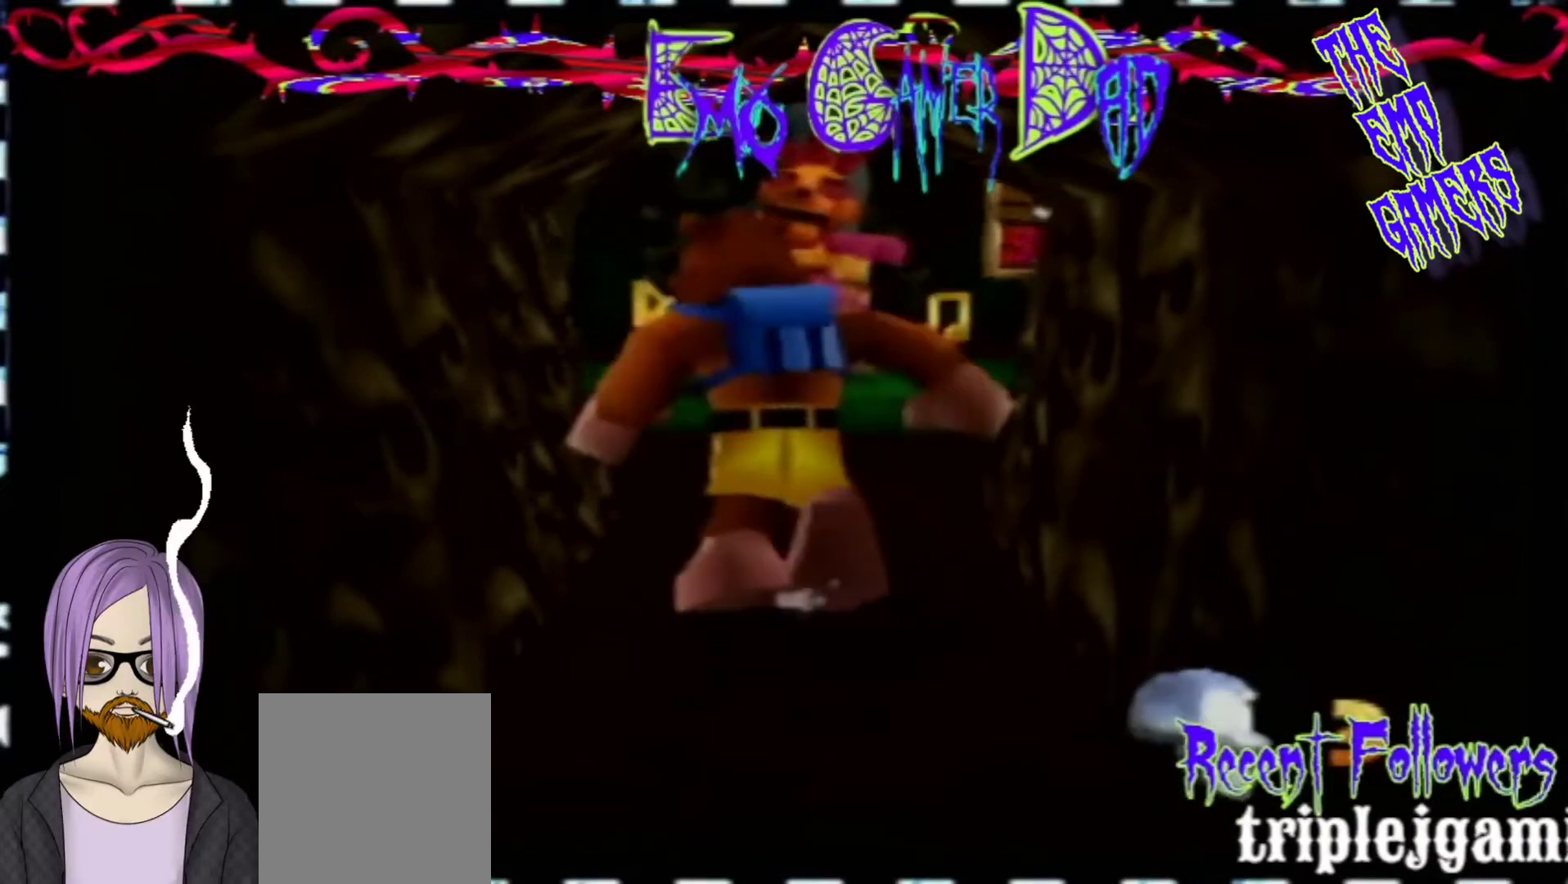
{"buttons": [], "left_stick": "down-left", "events": [[33, "left_stick", "up"], [200, "left_stick", "left"], [367, "left_stick", "down-left"]]}
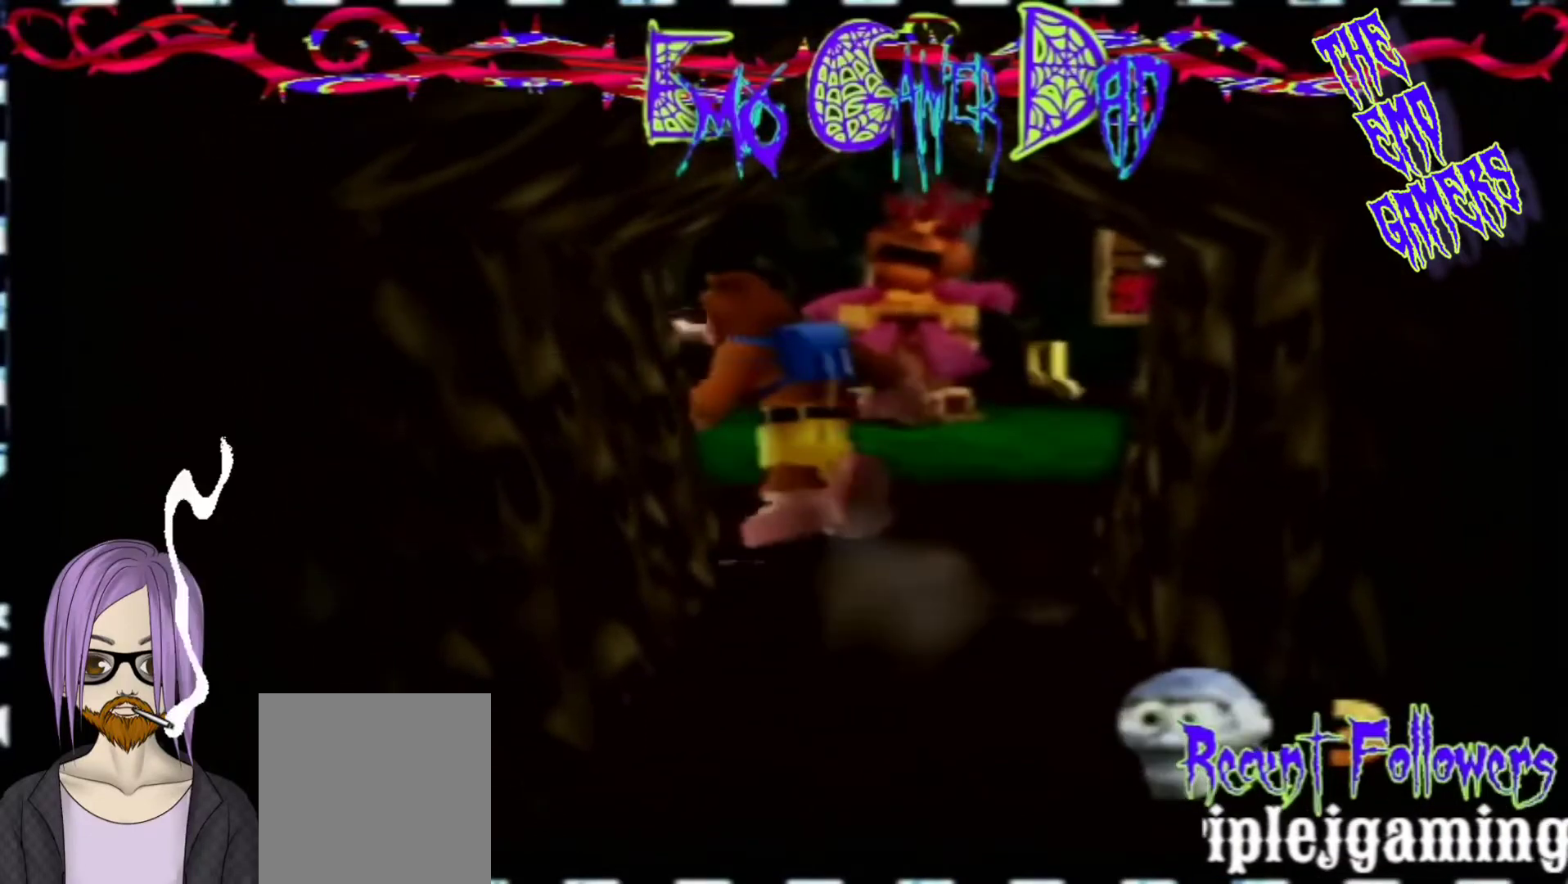
{"buttons": [], "left_stick": "down", "events": [[33, "left_stick", "center"], [367, "left_stick", "down"]]}
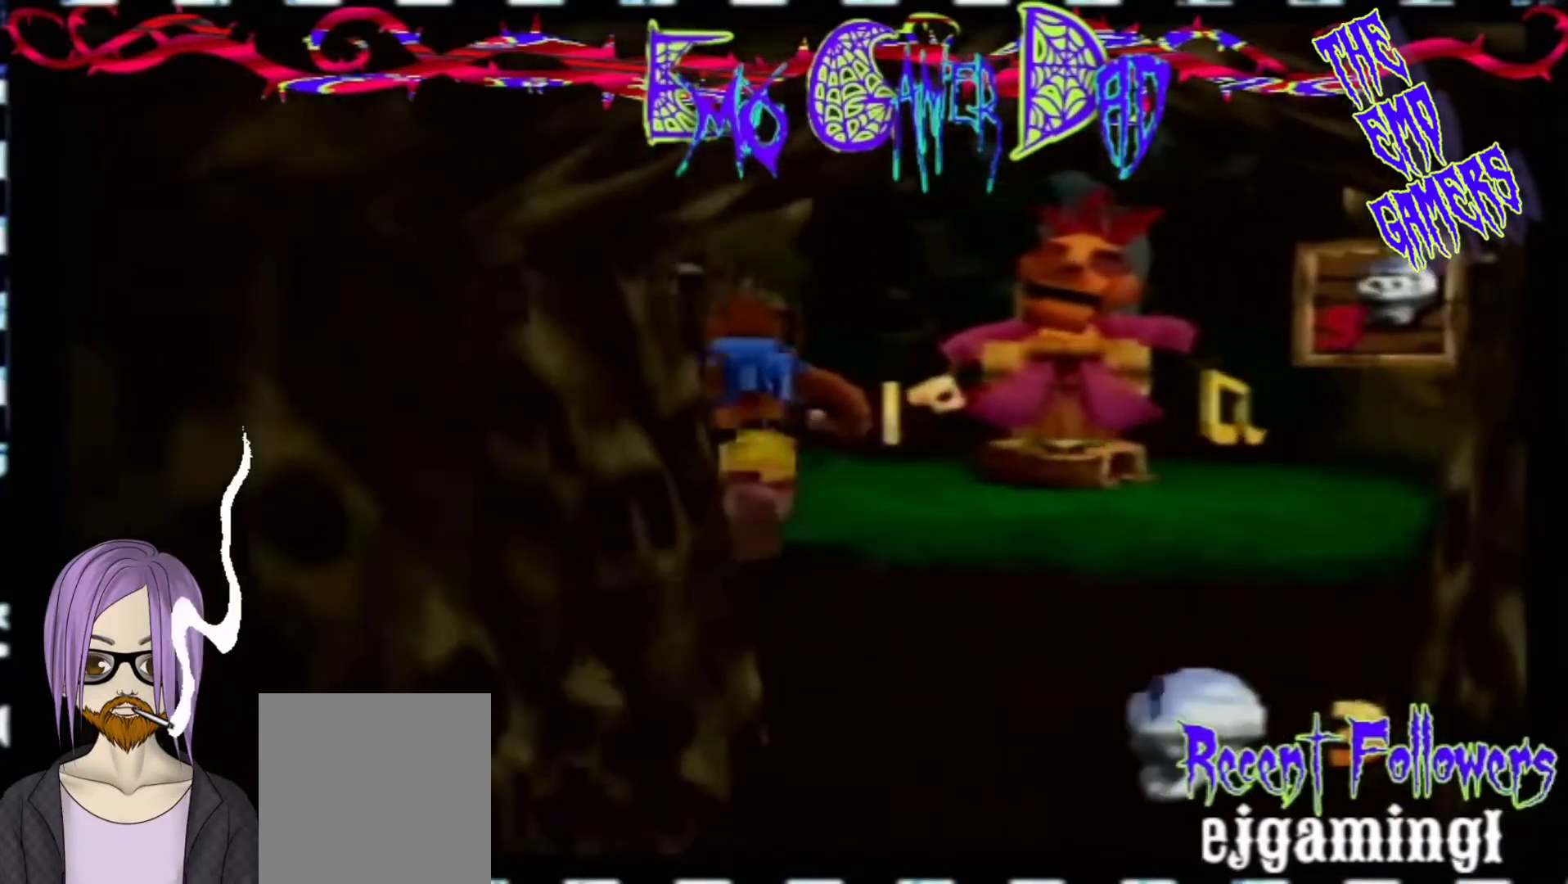
{"buttons": [], "left_stick": "left", "events": [[33, "left_stick", "down-right"], [167, "left_stick", "up-right"], [333, "left_stick", "up"], [500, "left_stick", "left"]]}
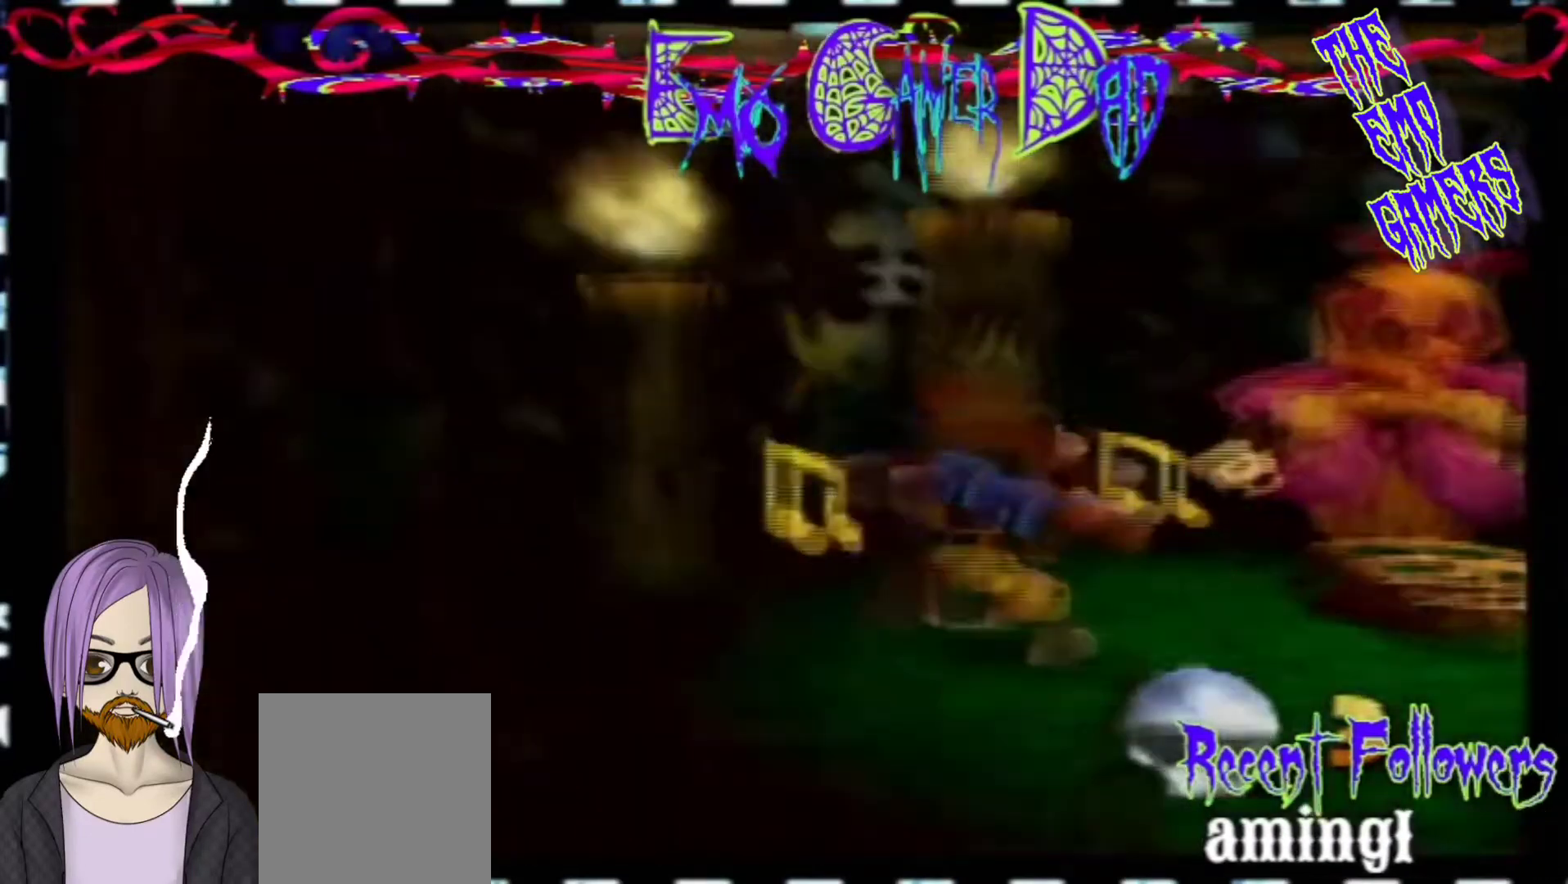
{"buttons": [], "left_stick": "center", "events": [[167, "left_stick", "down-left"], [333, "left_stick", "center"]]}
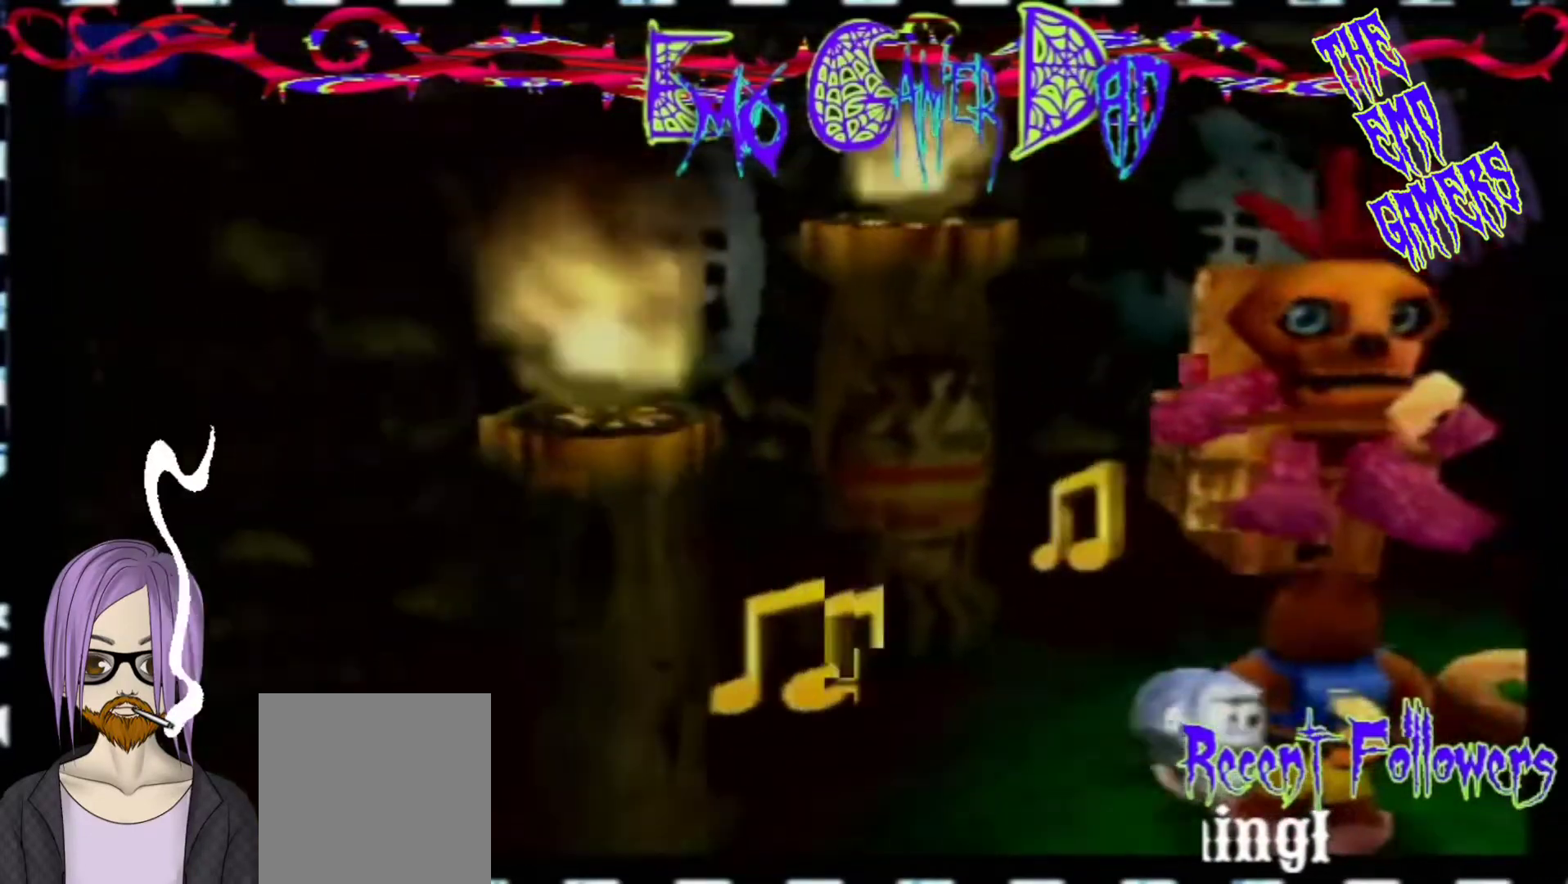
{"buttons": [], "left_stick": "up-right", "events": [[133, "left_stick", "down"], [300, "left_stick", "down-right"], [467, "left_stick", "up-right"]]}
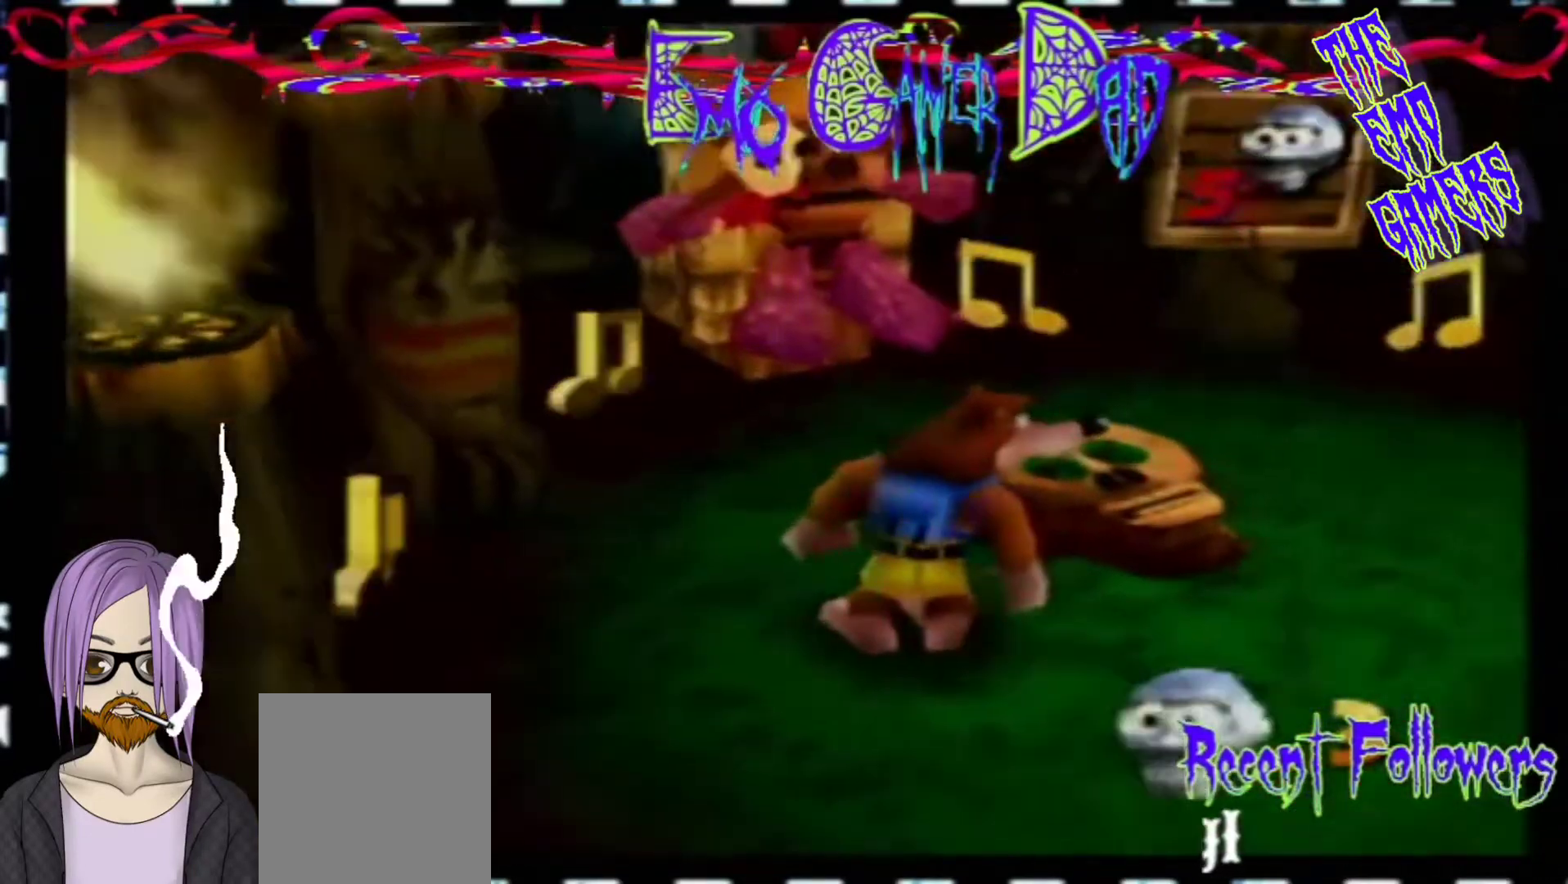
{"buttons": [], "left_stick": "down-left", "events": [[100, "left_stick", "up"], [267, "left_stick", "left"], [433, "left_stick", "down-left"]]}
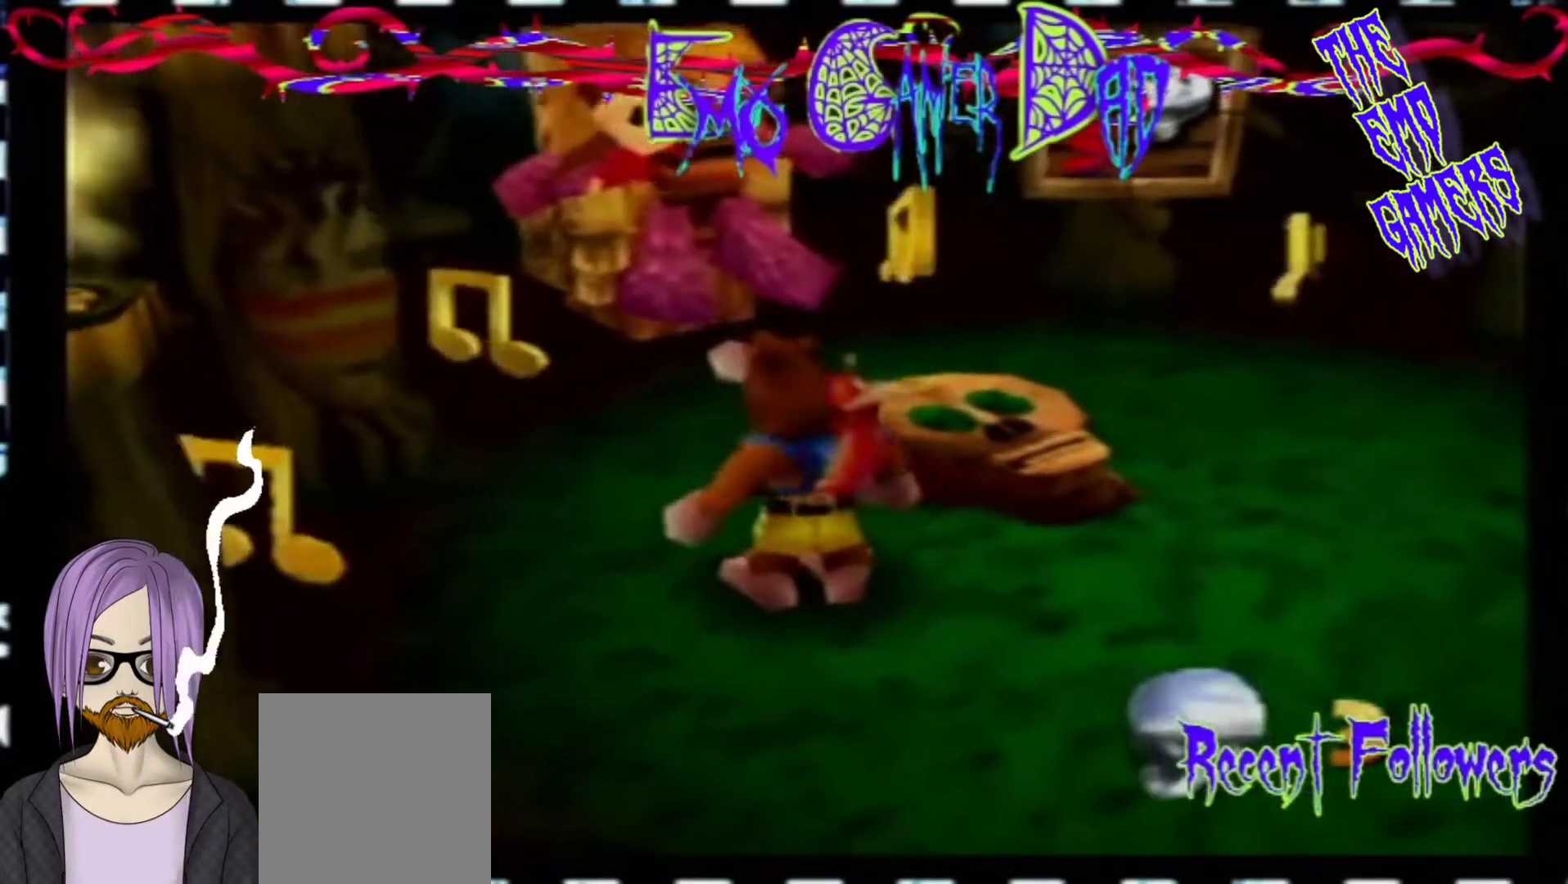
{"buttons": [], "left_stick": "down", "events": [[100, "left_stick", "center"], [400, "left_stick", "down"]]}
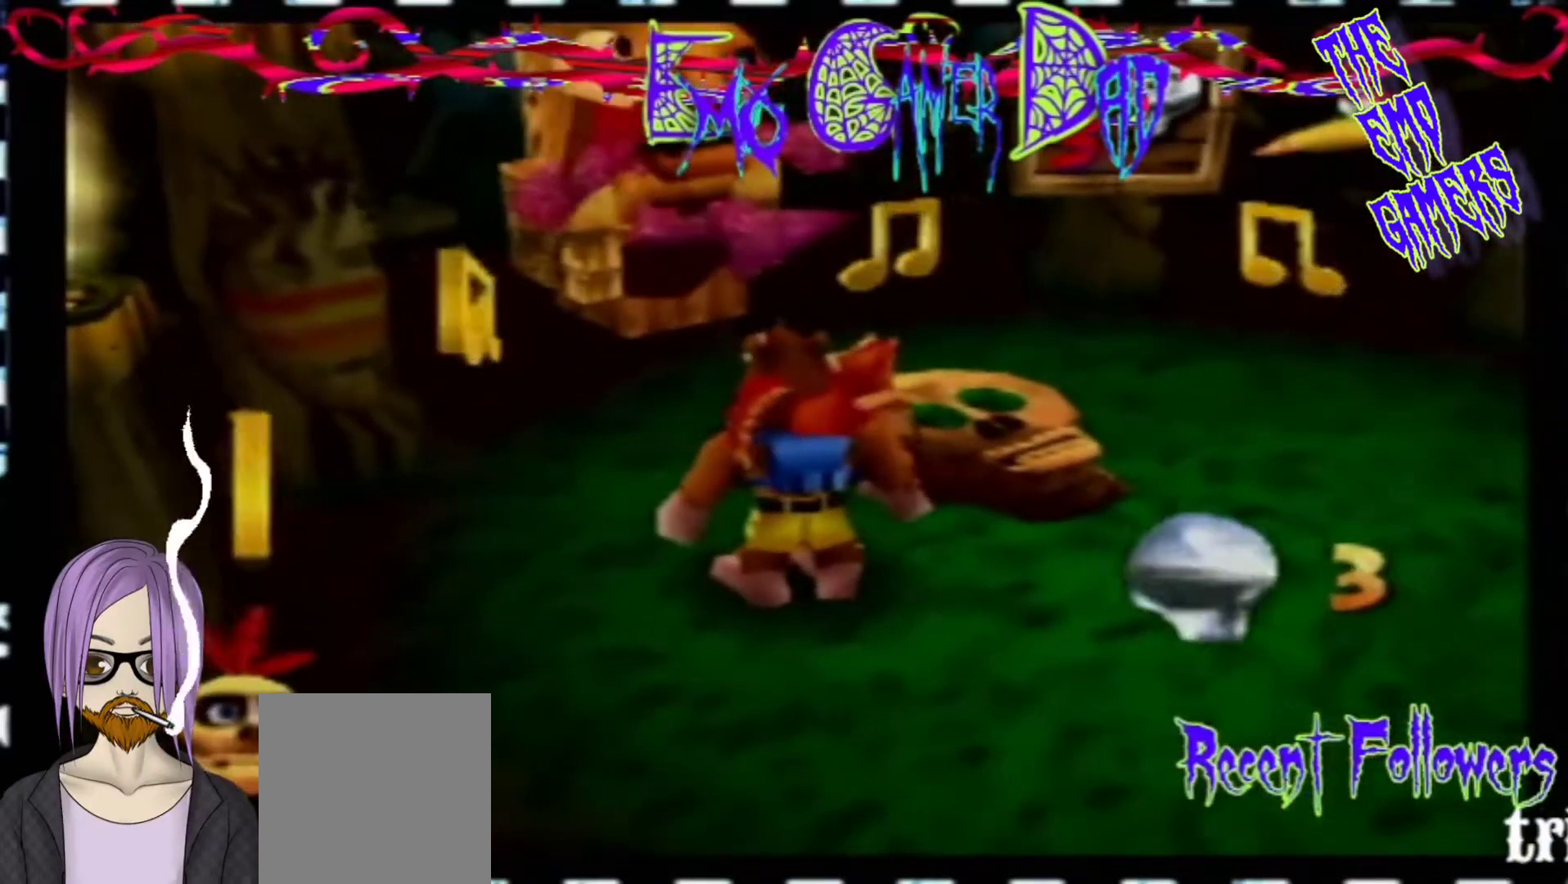
{"buttons": [], "left_stick": "up", "events": [[67, "left_stick", "down-right"], [233, "left_stick", "up-right"], [400, "left_stick", "up"]]}
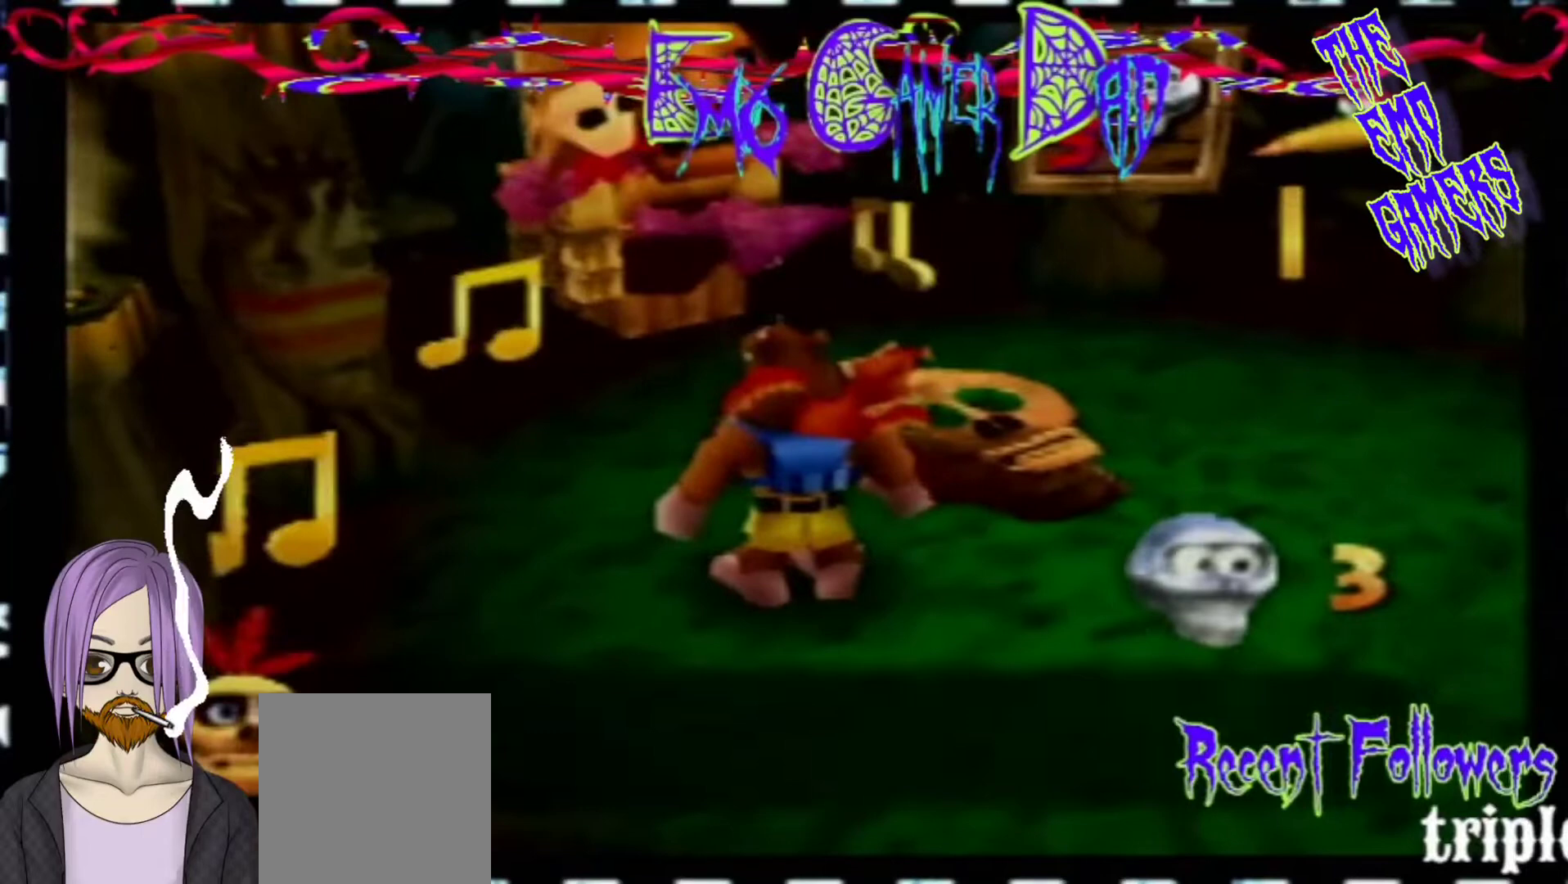
{"buttons": [], "left_stick": "center", "events": [[67, "left_stick", "left"], [200, "left_stick", "down-left"], [367, "left_stick", "center"]]}
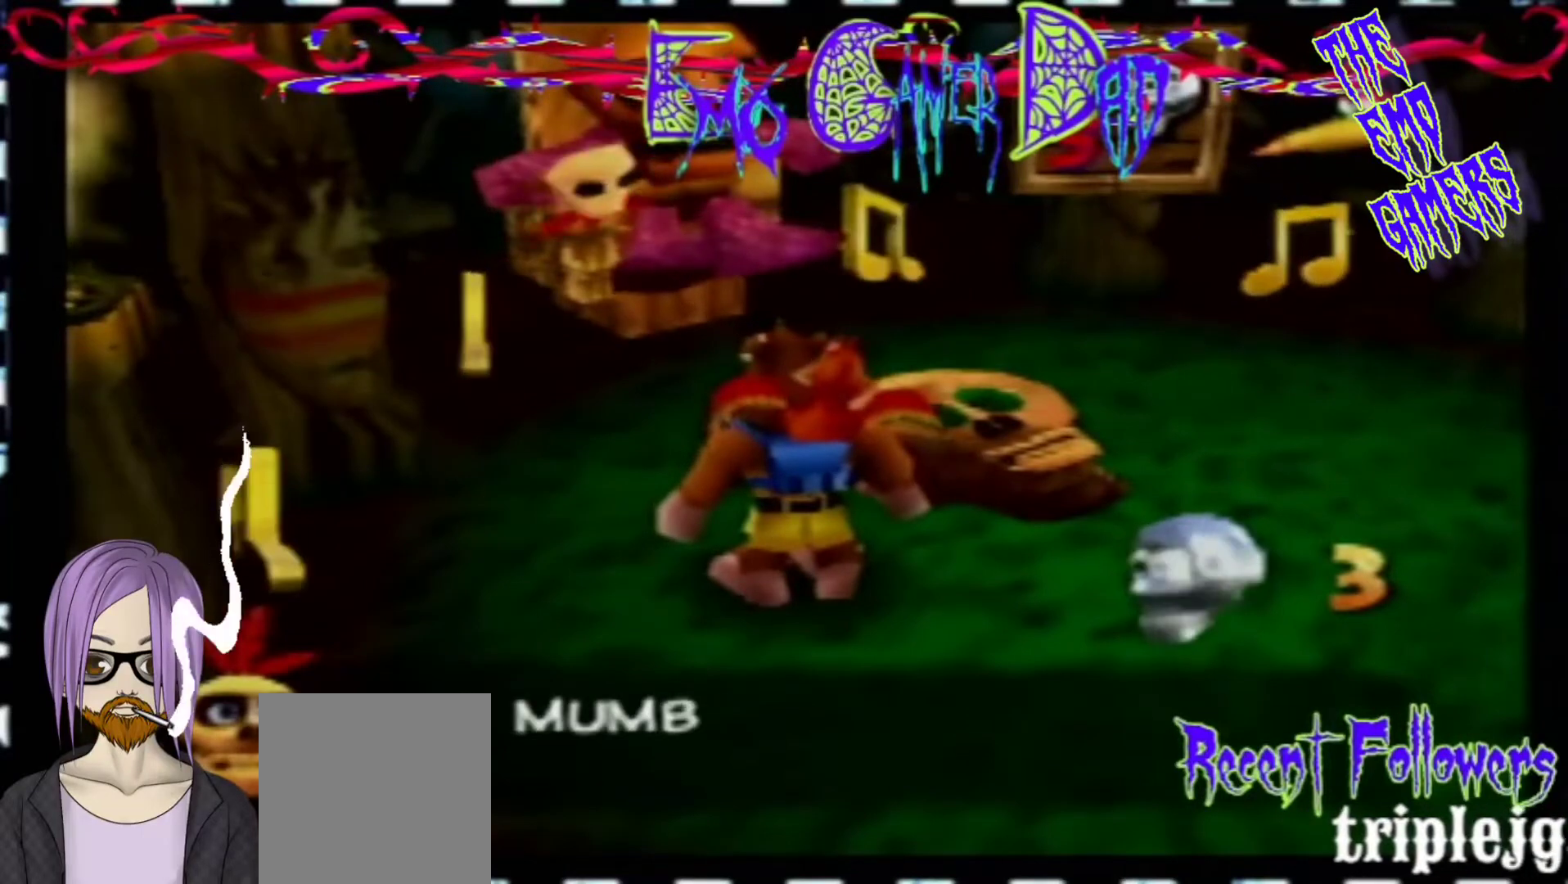
{"buttons": [], "left_stick": "down-right", "events": [[200, "left_stick", "down"], [367, "left_stick", "down-right"]]}